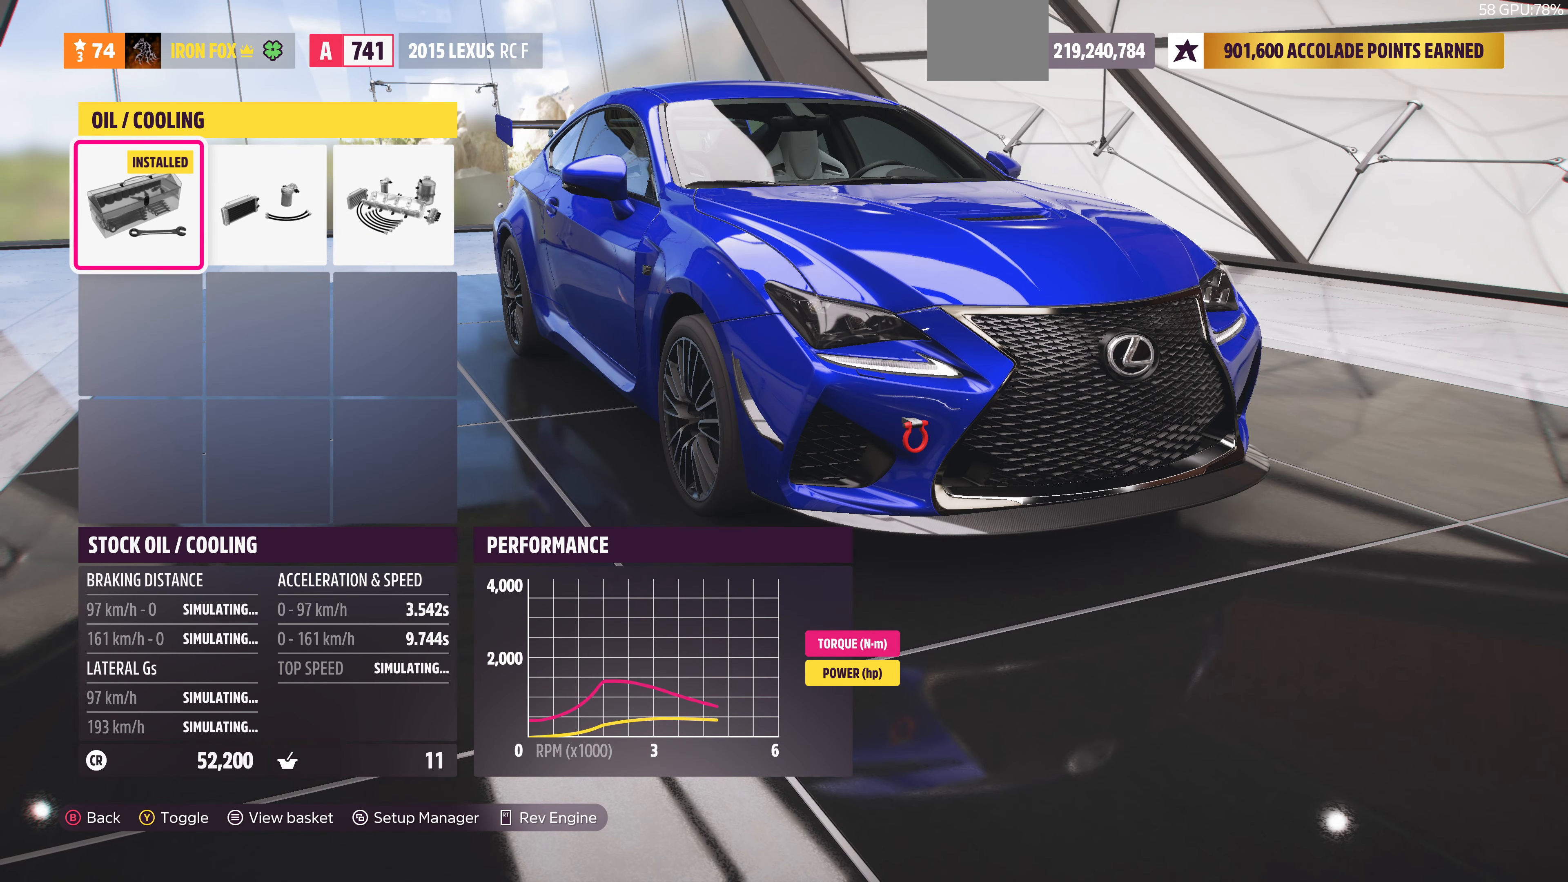
Gameplay with a controller (PlayStation layout); each line is a JSON object with the inputs held at the frame after it. "events" lists button and stick changes between this image and that frame as [ms after this image, input, new state], when the widget could be followed in between. Not read: R1.
{"buttons": [], "left_stick": "center", "right_stick": "center", "events": [[400, "TRIANGLE", "down"], [500, "TRIANGLE", "up"]]}
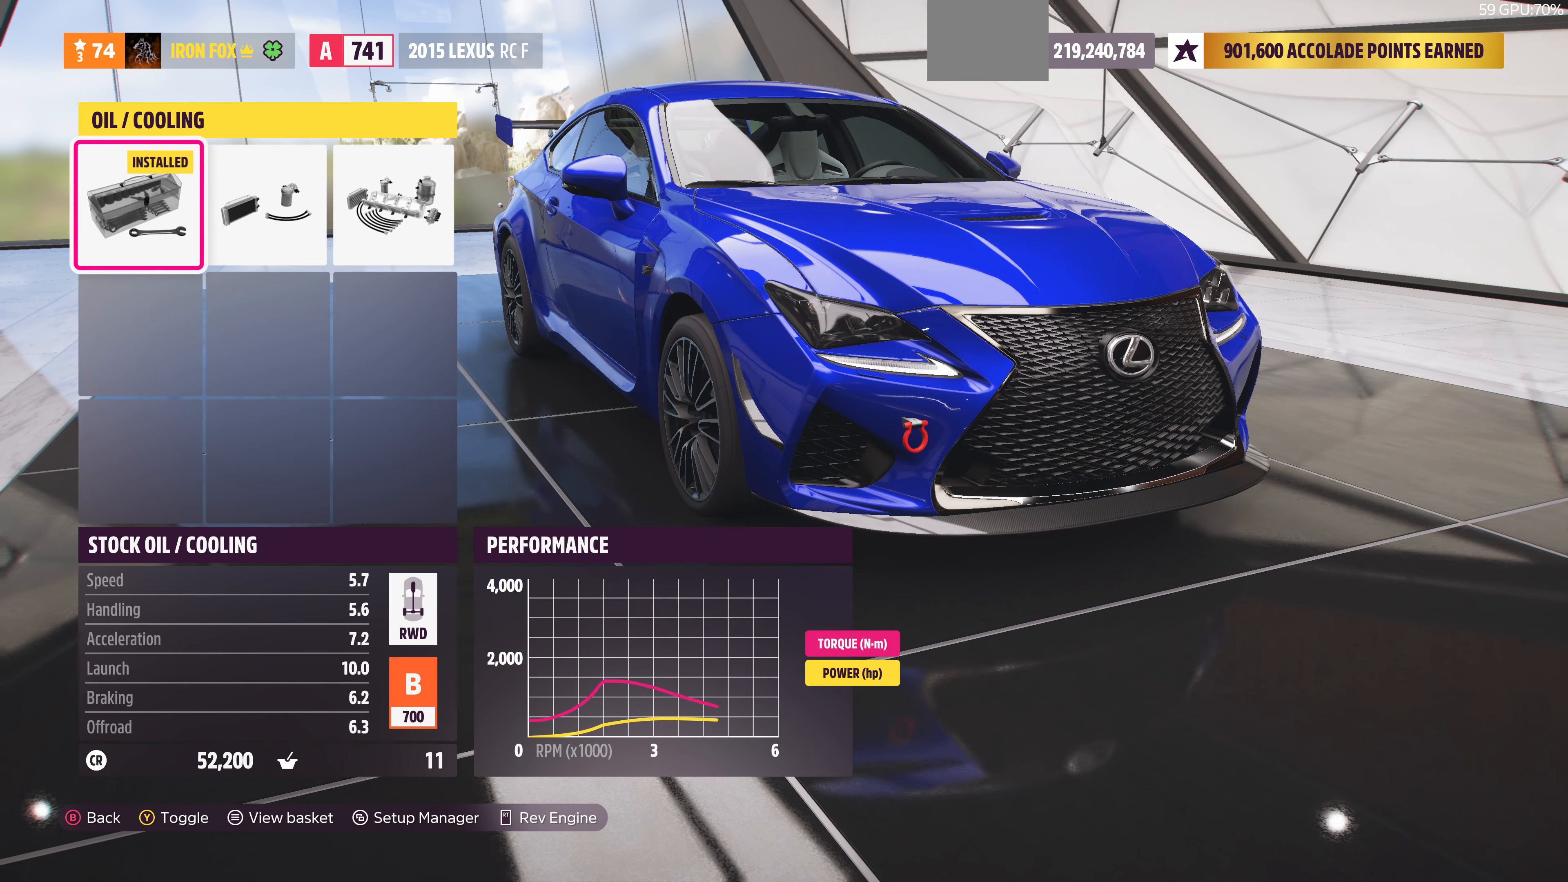
{"buttons": ["TRIANGLE"], "left_stick": "center", "right_stick": "center", "events": [[500, "TRIANGLE", "down"]]}
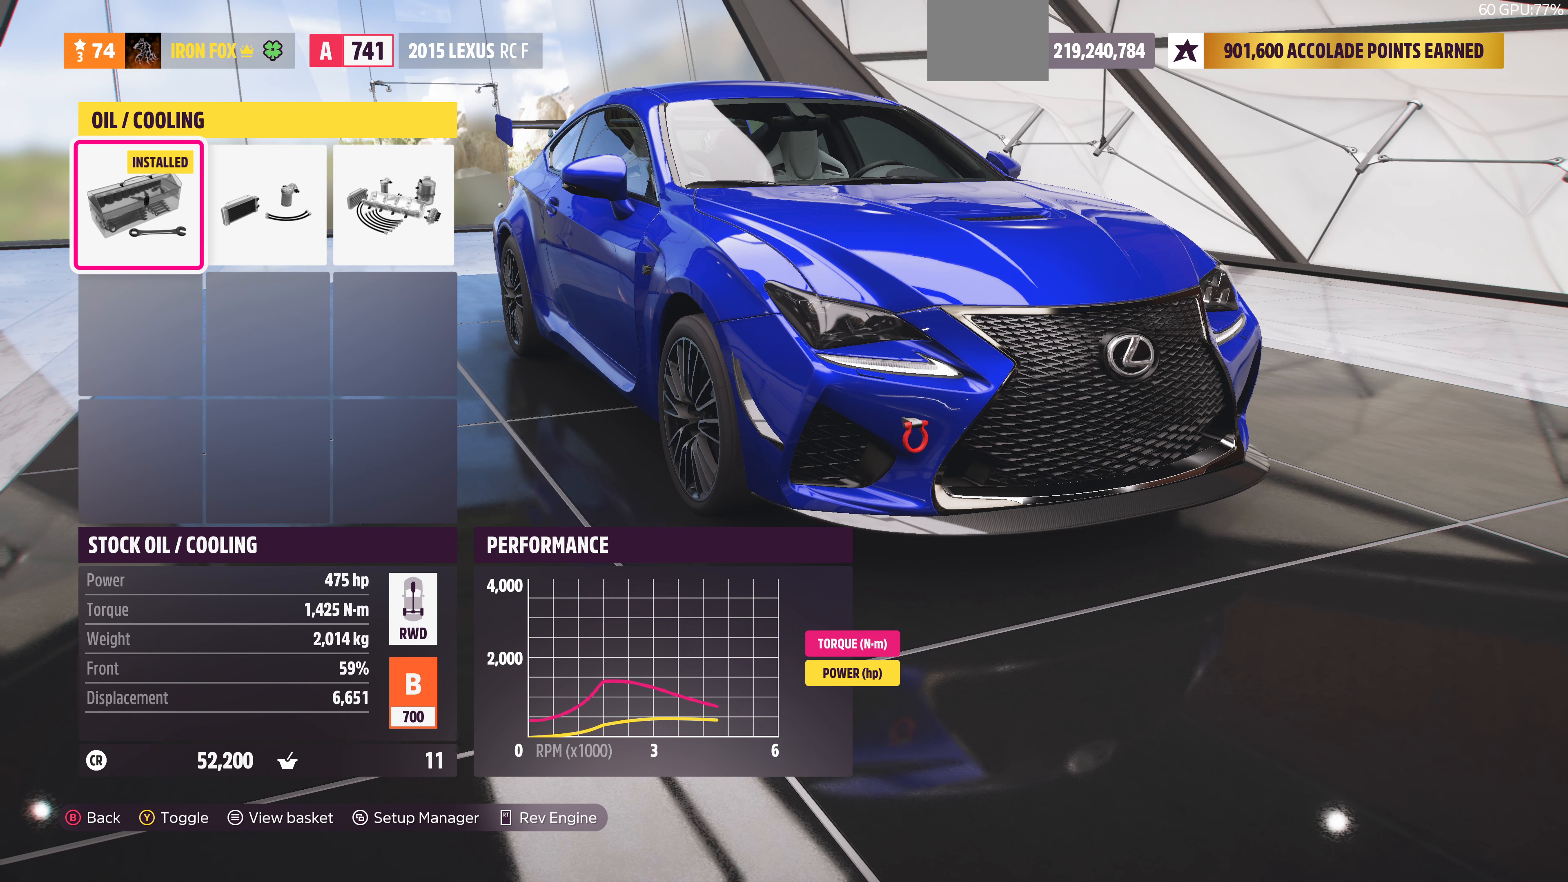
{"buttons": [], "left_stick": "center", "right_stick": "center", "events": [[66, "TRIANGLE", "up"]]}
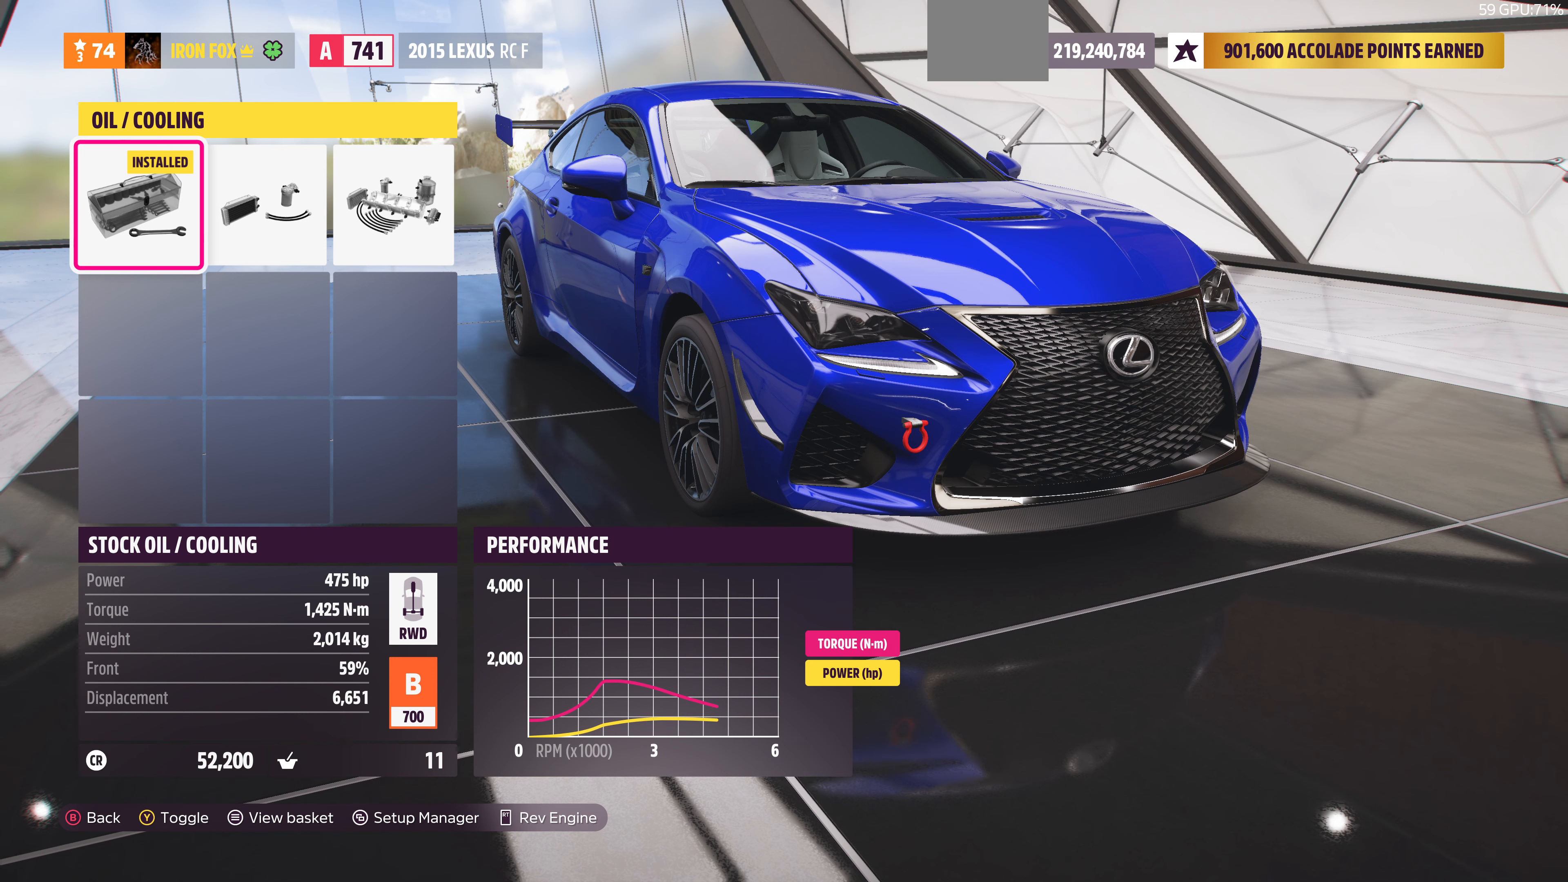
{"buttons": [], "left_stick": "center", "right_stick": "center", "events": [[200, "DPAD_RIGHT", "down"], [266, "DPAD_RIGHT", "up"], [366, "DPAD_RIGHT", "down"], [466, "DPAD_RIGHT", "up"]]}
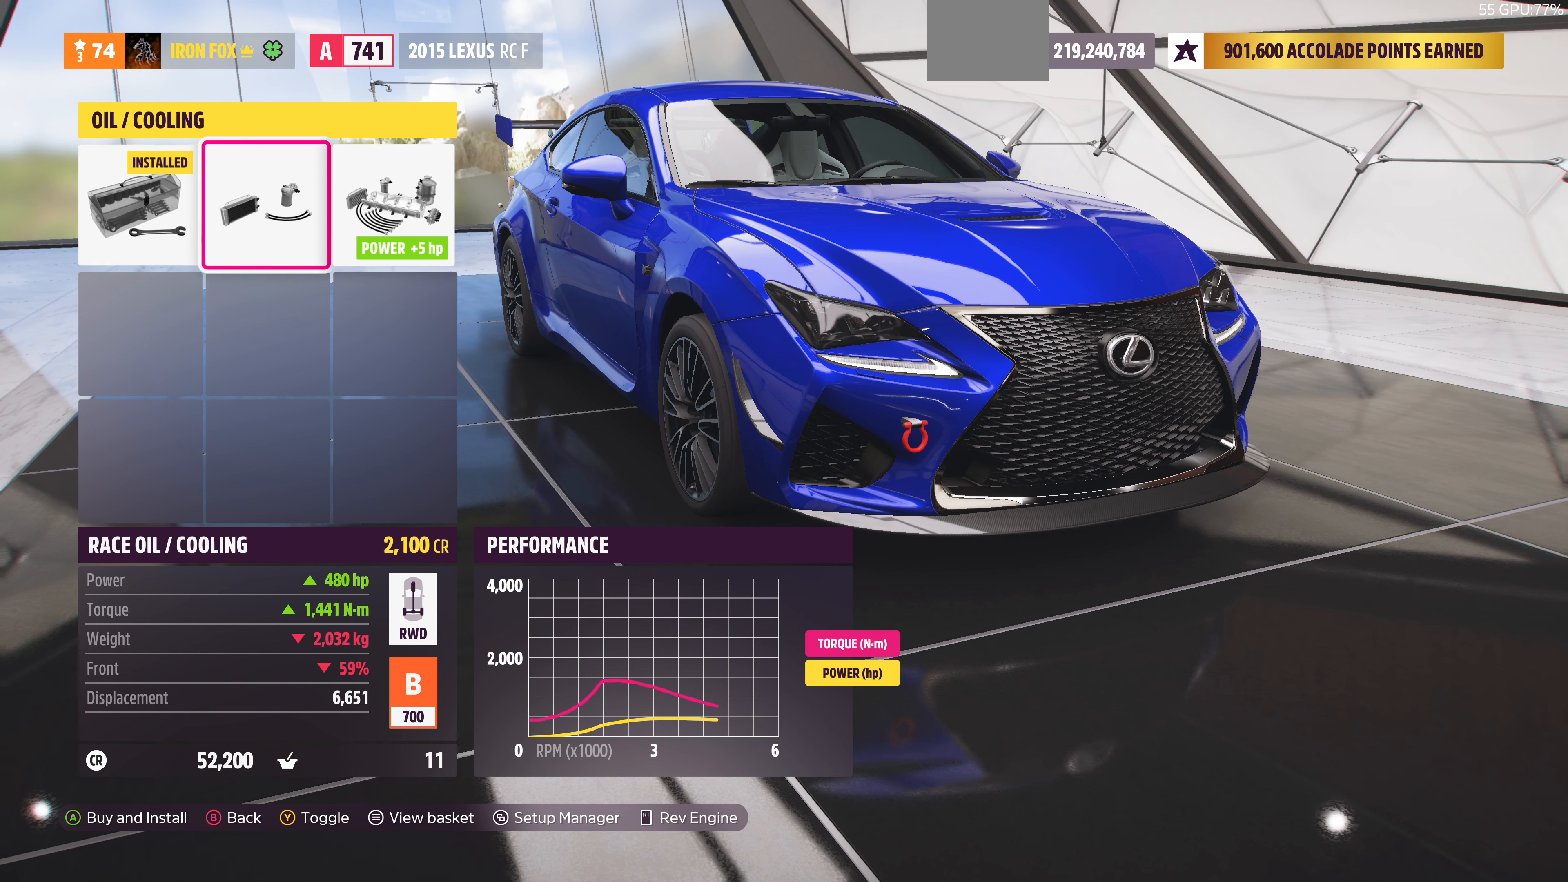
{"buttons": ["DPAD_LEFT"], "left_stick": "center", "right_stick": "center", "events": [[333, "DPAD_LEFT", "down"], [400, "DPAD_LEFT", "up"], [466, "DPAD_LEFT", "down"]]}
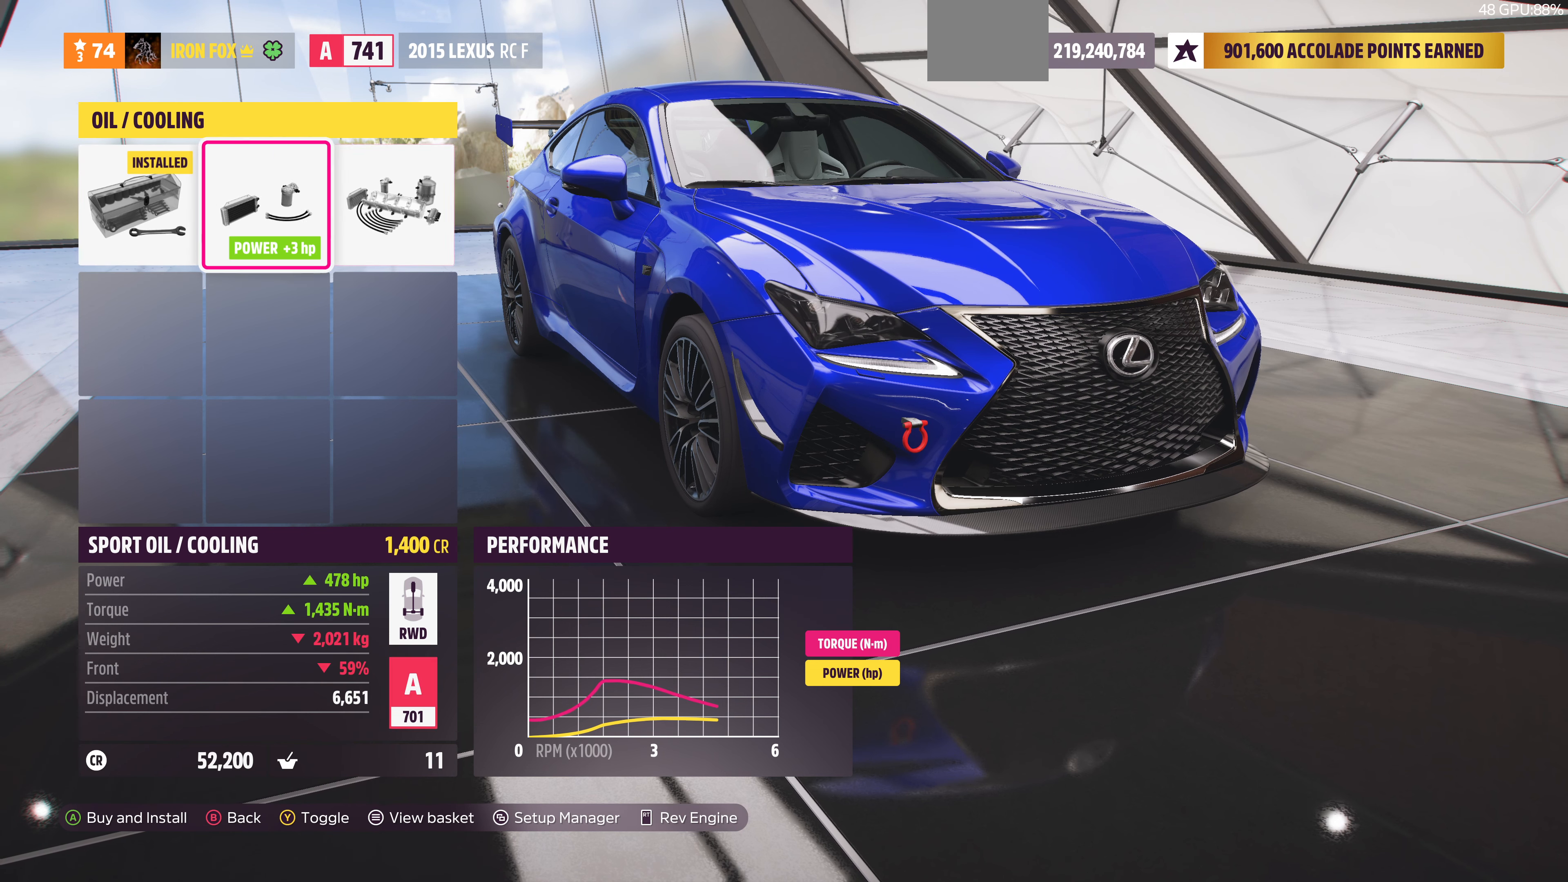
{"buttons": [], "left_stick": "center", "right_stick": "center", "events": [[133, "DPAD_LEFT", "up"], [266, "TRIANGLE", "down"], [333, "TRIANGLE", "up"]]}
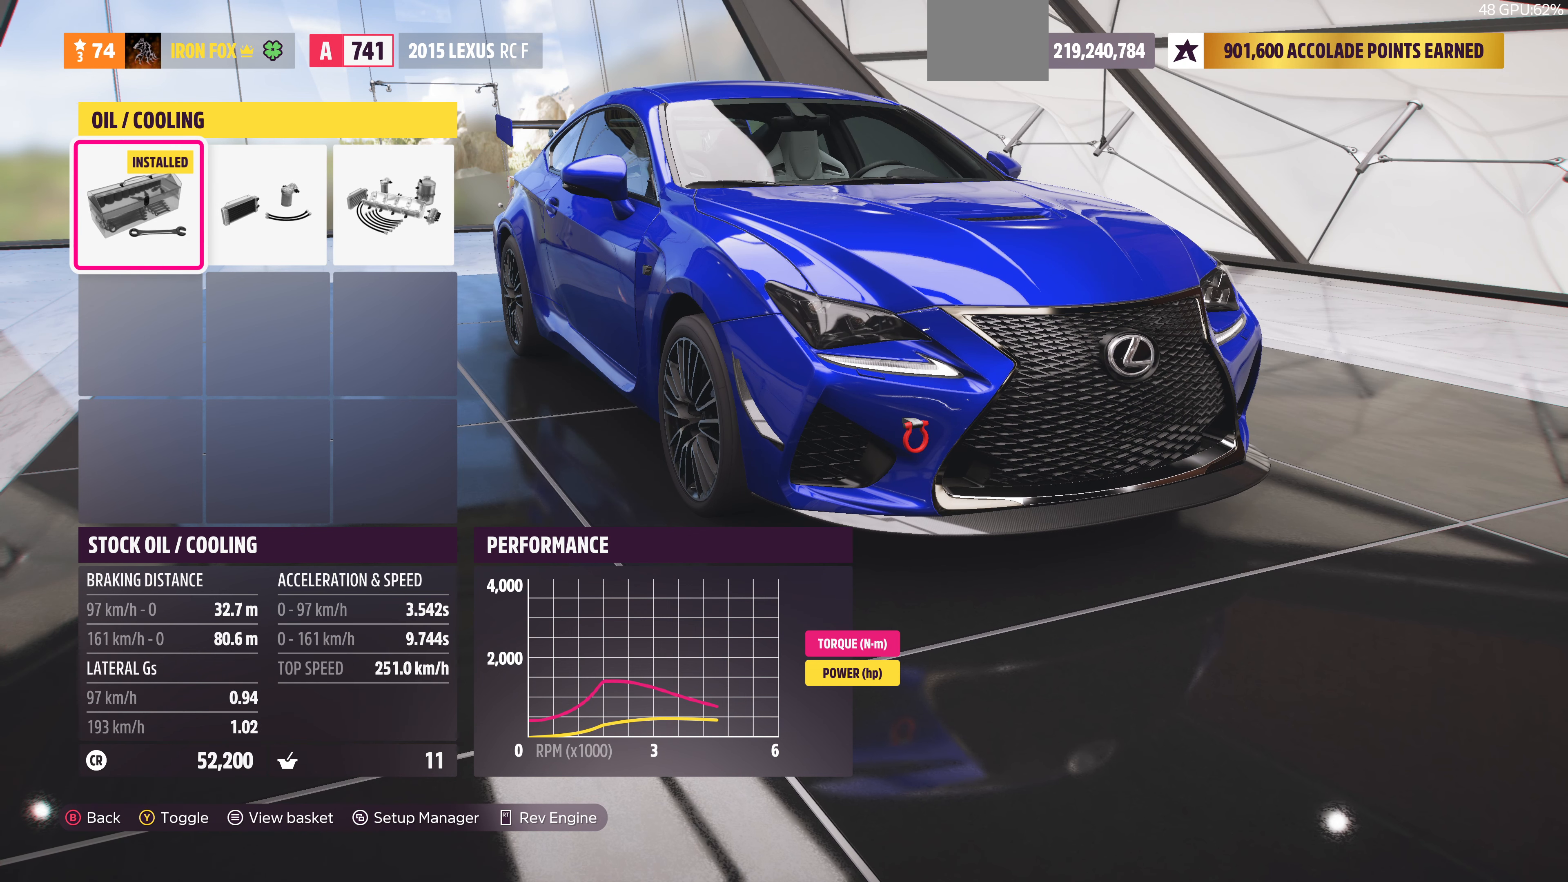
{"buttons": [], "left_stick": "center", "right_stick": "center", "events": []}
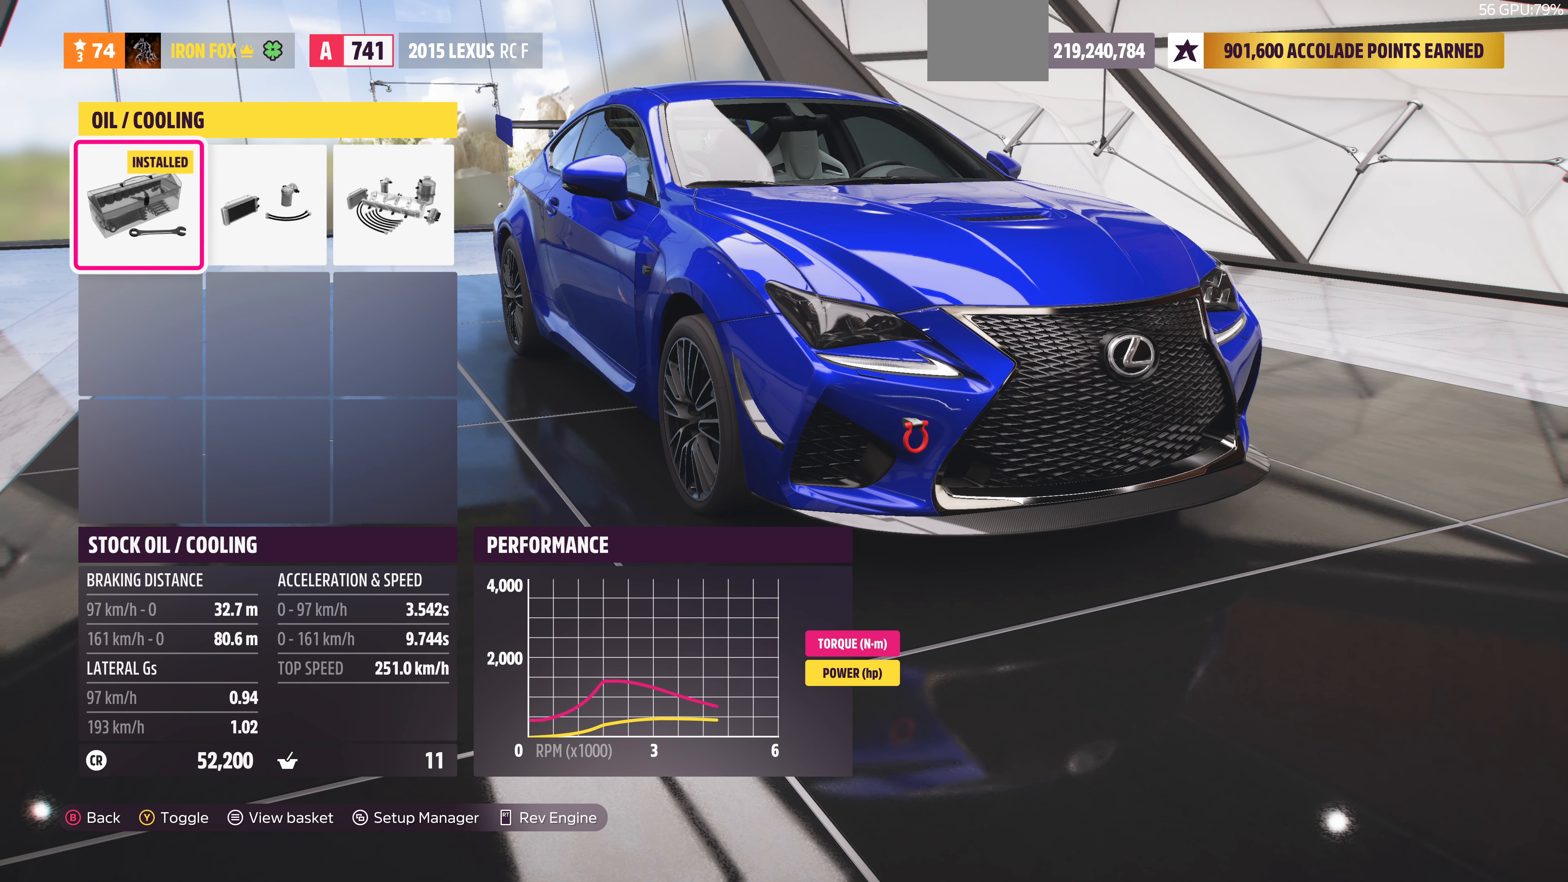
{"buttons": [], "left_stick": "center", "right_stick": "center", "events": [[400, "DPAD_RIGHT", "down"], [500, "DPAD_RIGHT", "up"]]}
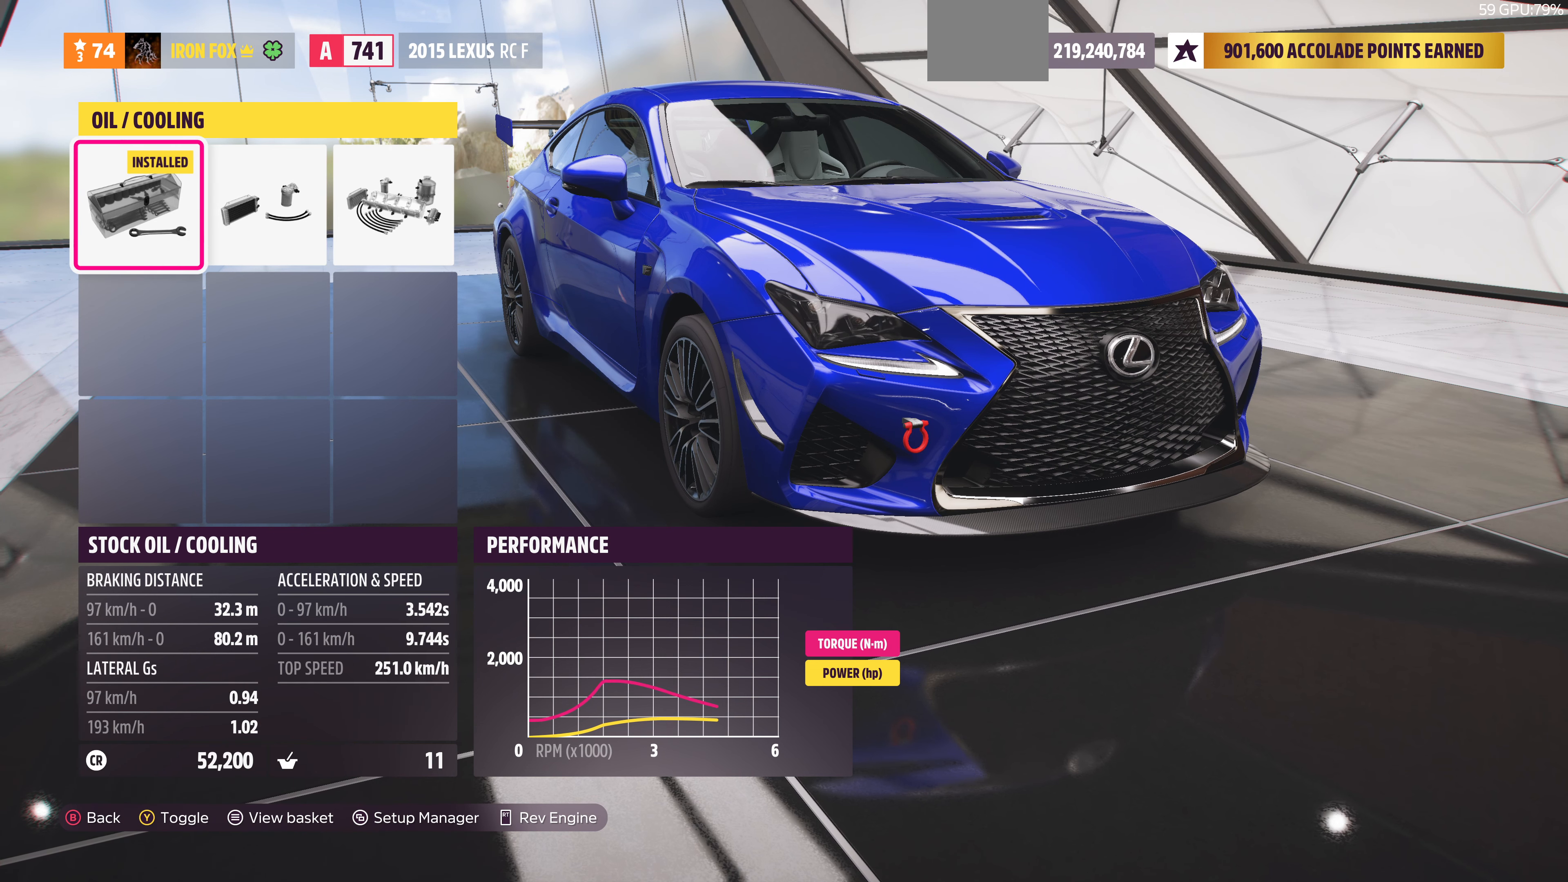
{"buttons": [], "left_stick": "center", "right_stick": "center", "events": [[100, "DPAD_RIGHT", "down"], [233, "DPAD_RIGHT", "up"]]}
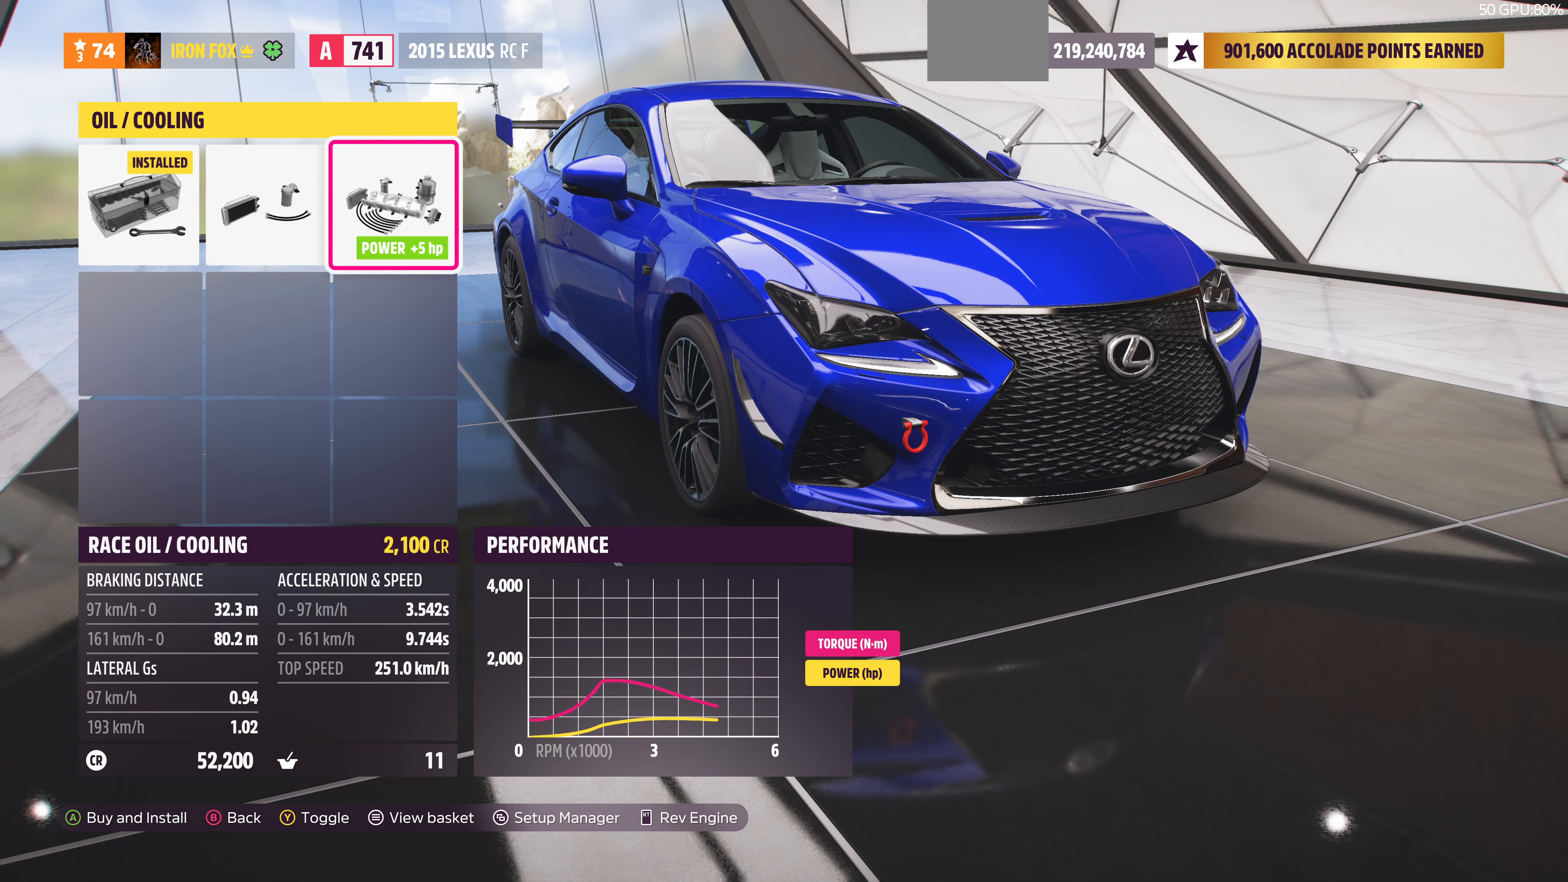
{"buttons": [], "left_stick": "center", "right_stick": "center", "events": []}
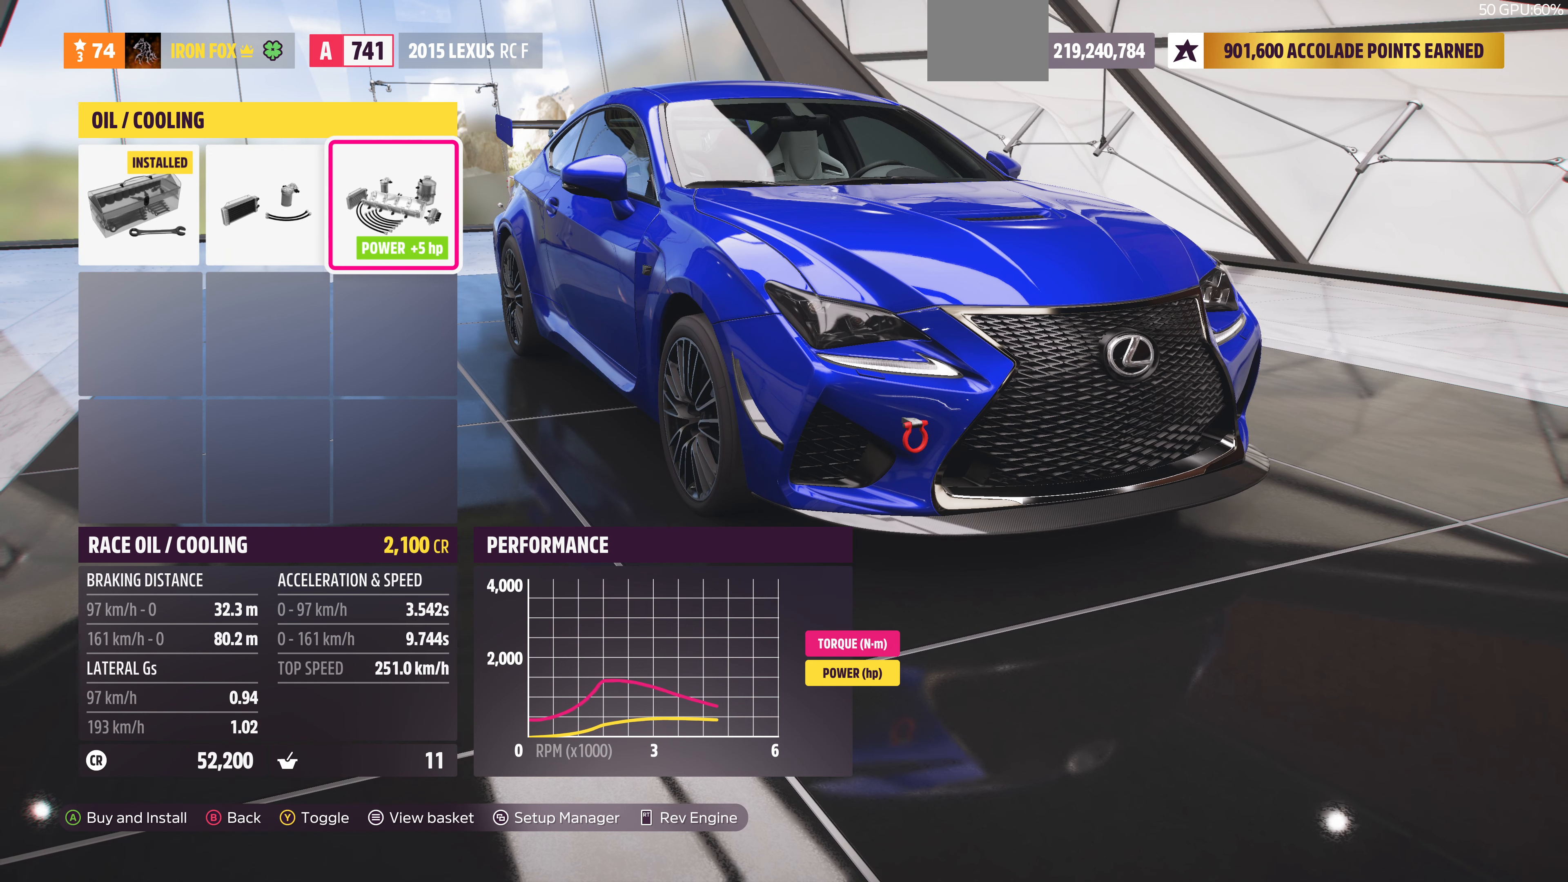
{"buttons": [], "left_stick": "center", "right_stick": "center", "events": []}
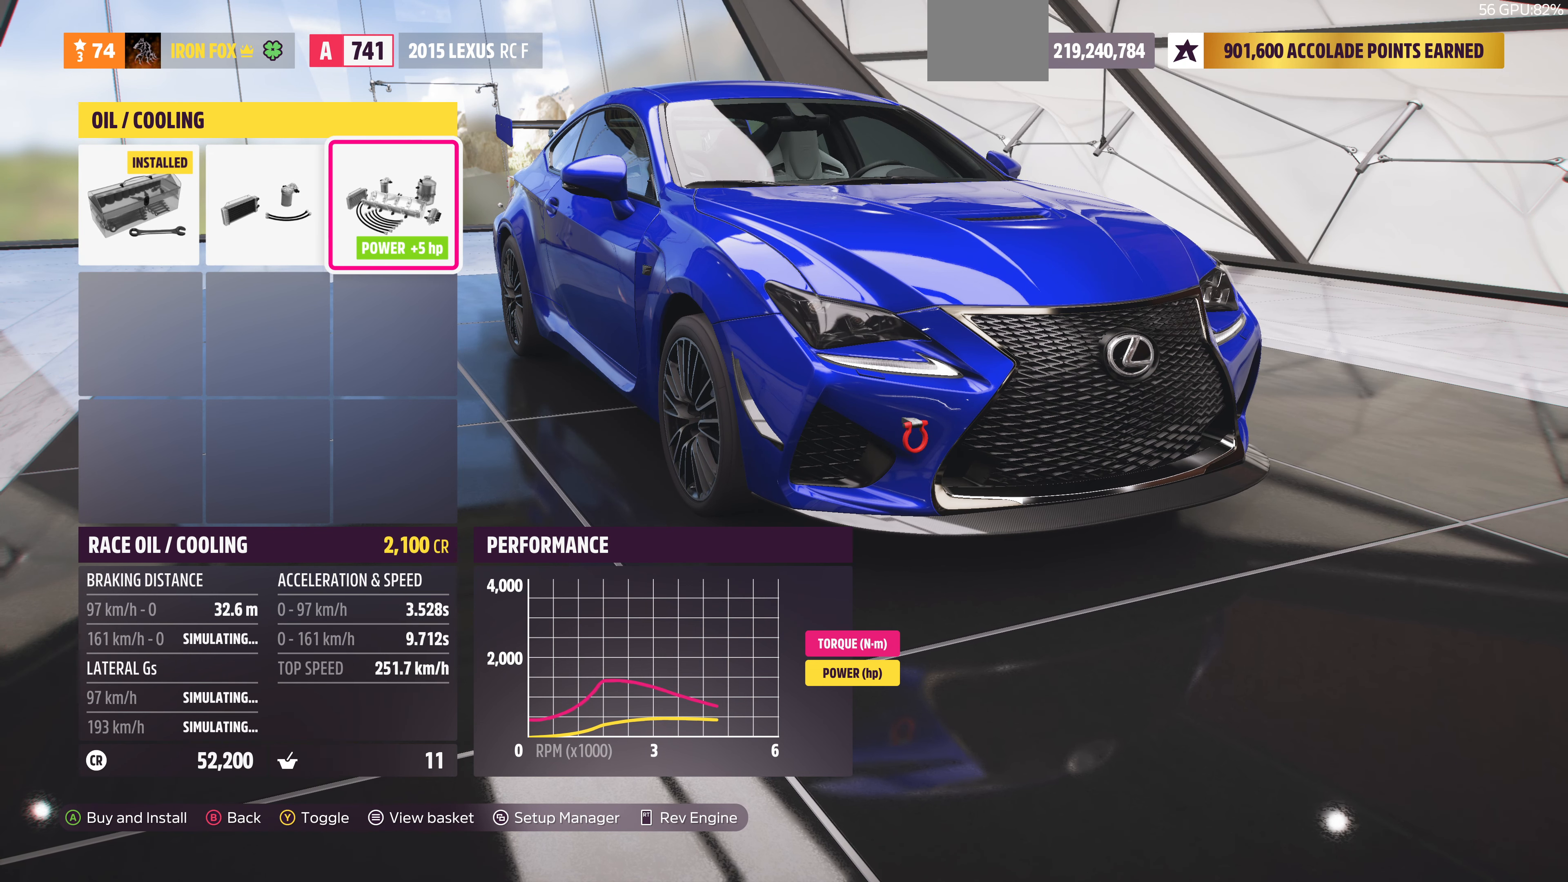
{"buttons": [], "left_stick": "center", "right_stick": "center", "events": []}
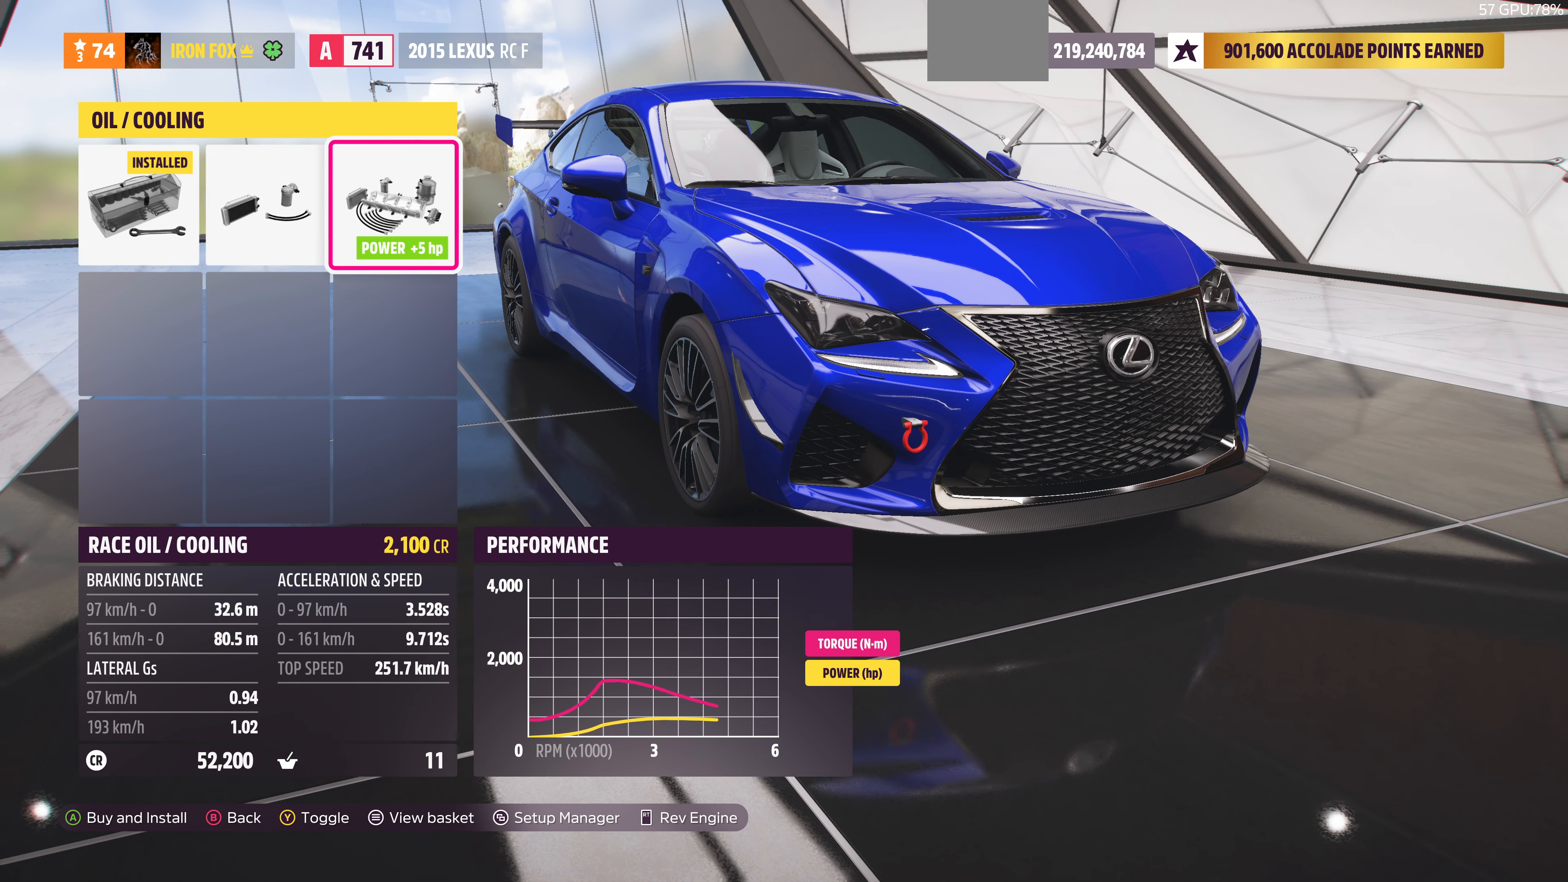
{"buttons": [], "left_stick": "center", "right_stick": "center", "events": []}
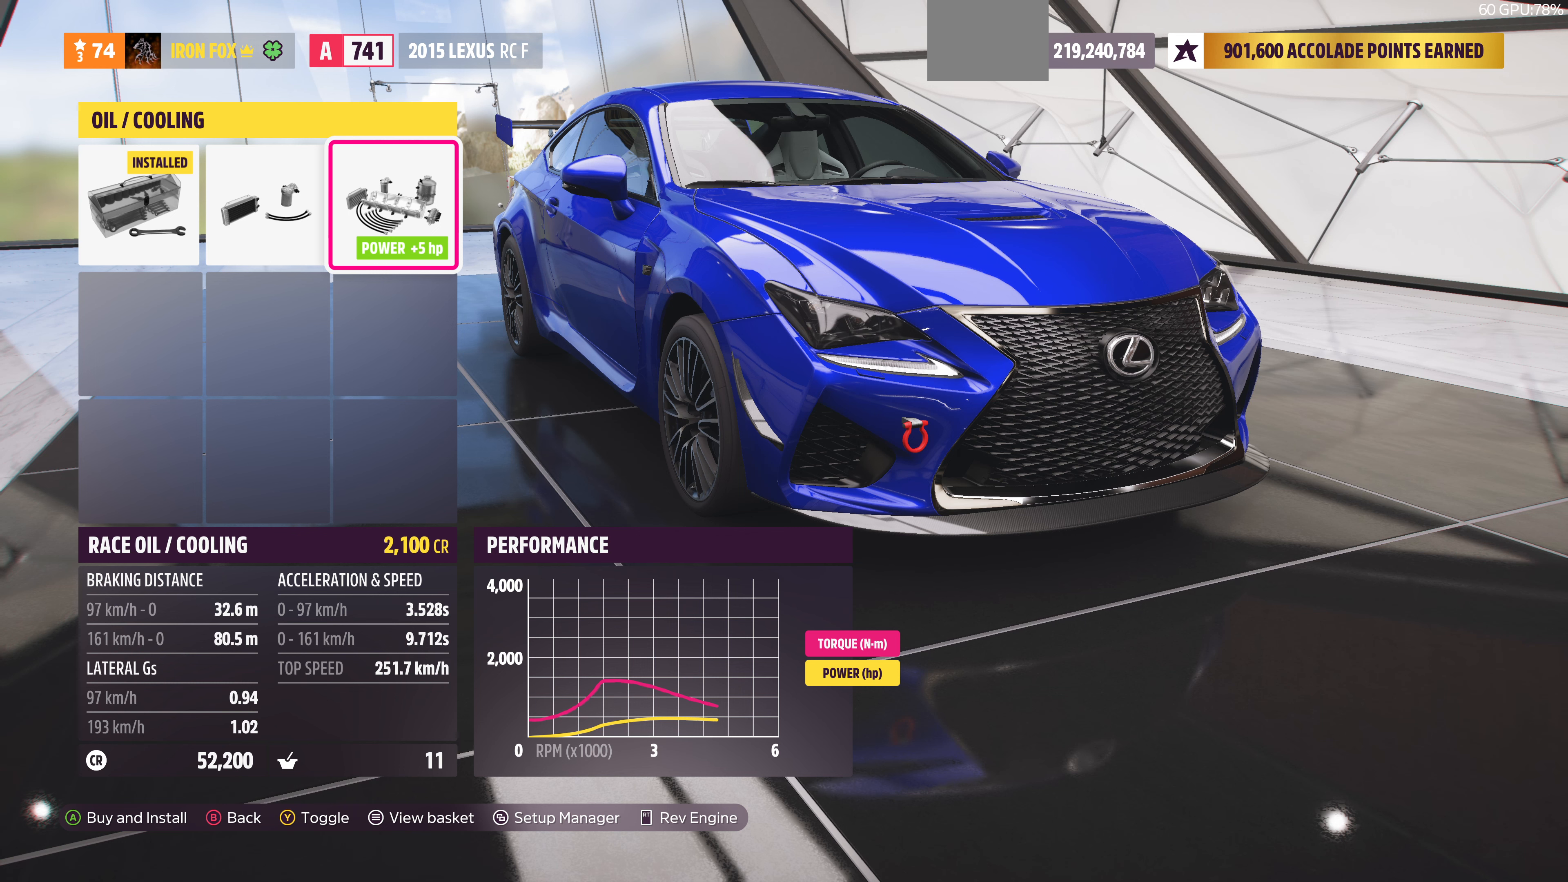
{"buttons": [], "left_stick": "center", "right_stick": "center", "events": []}
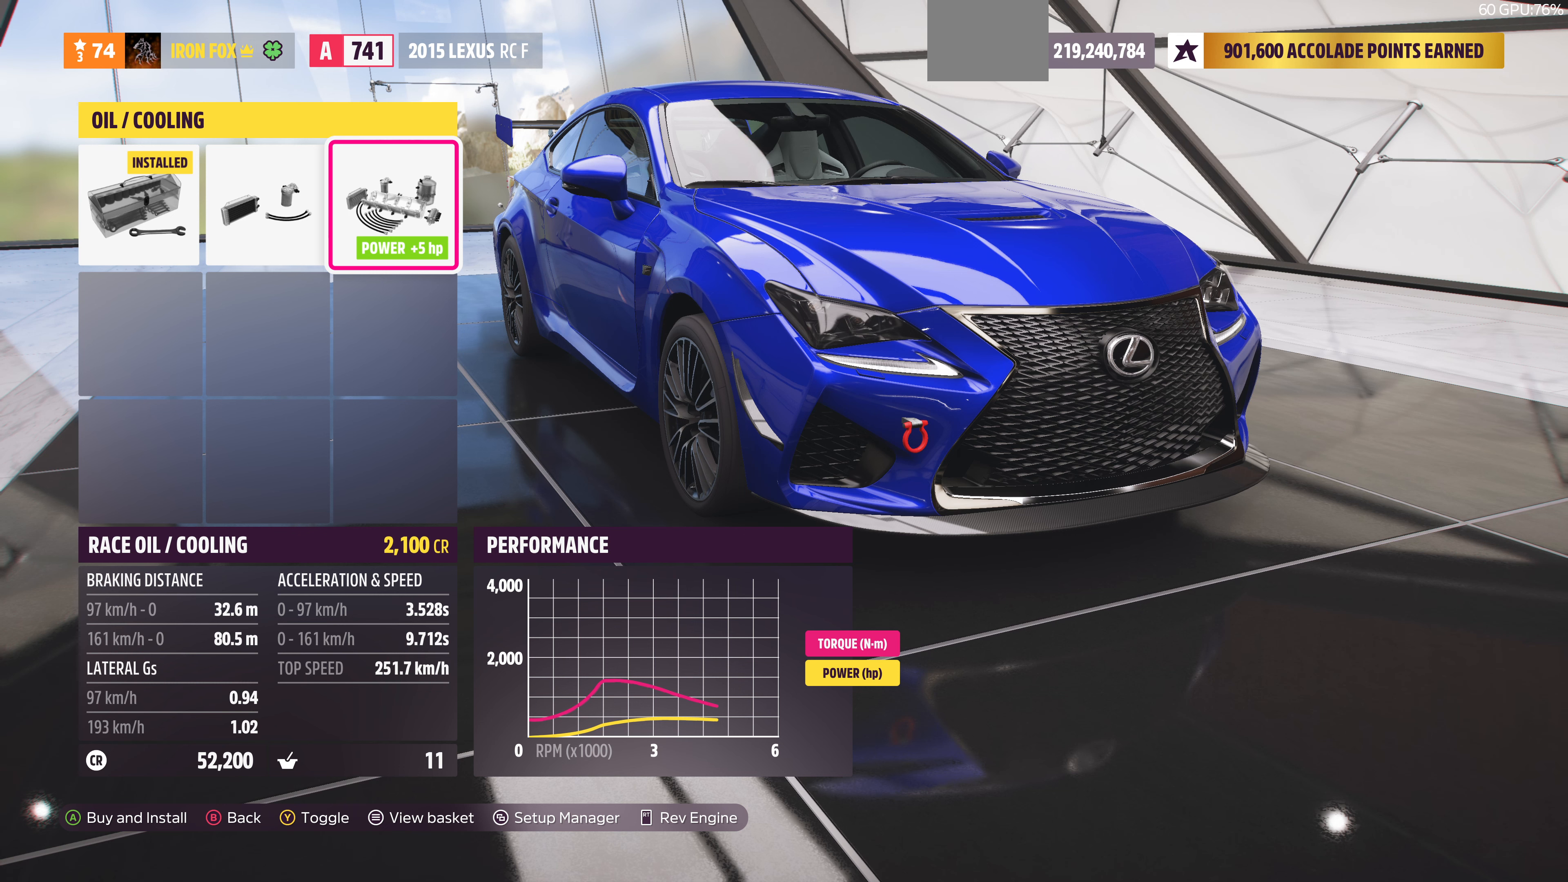
{"buttons": [], "left_stick": "center", "right_stick": "center", "events": []}
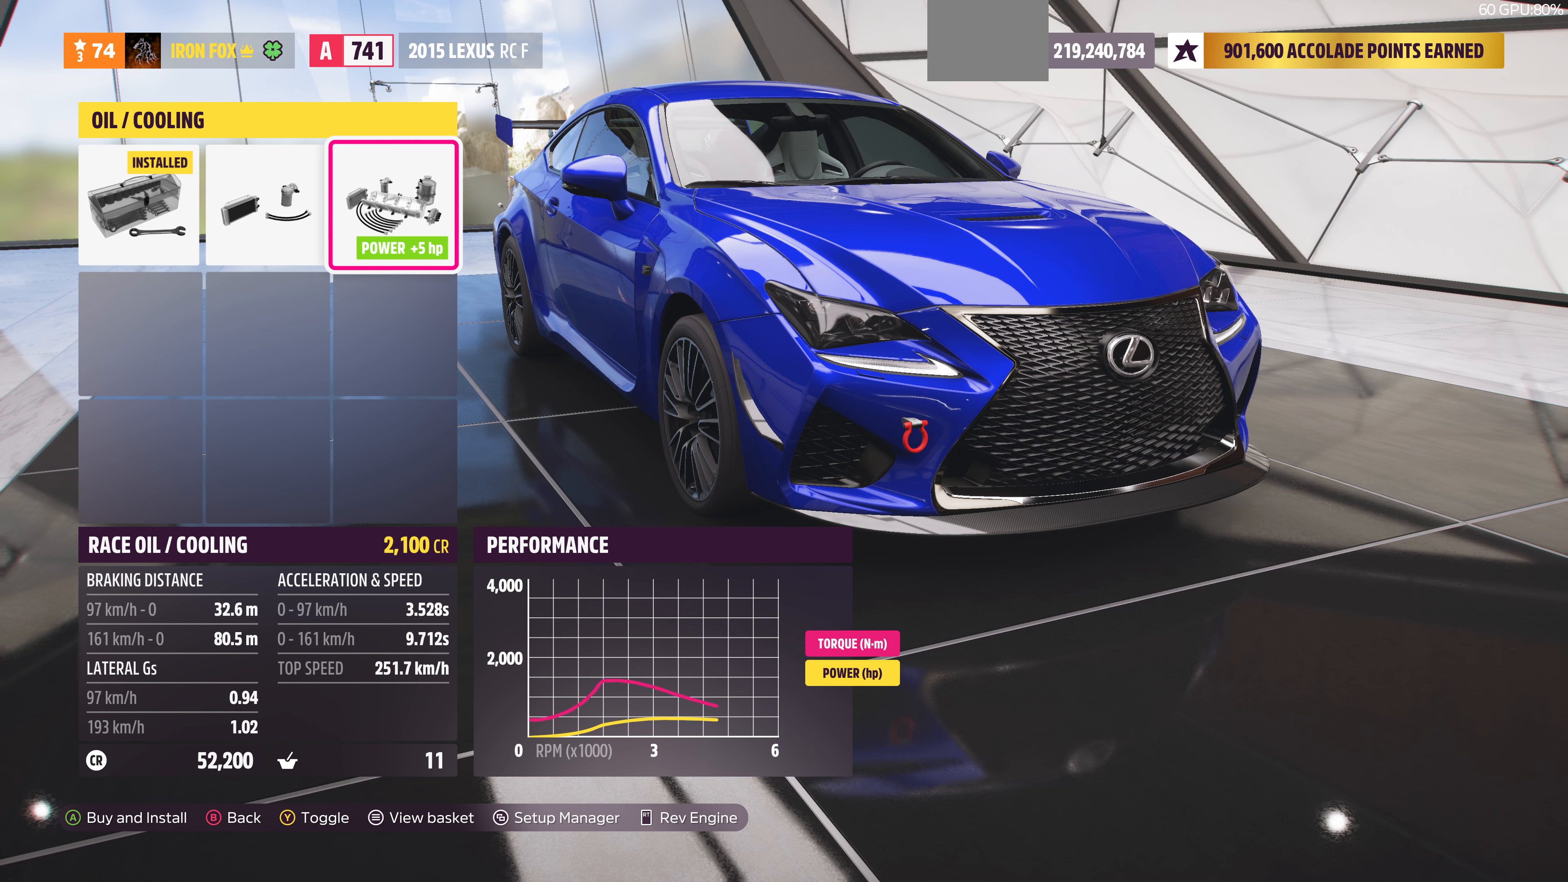
{"buttons": [], "left_stick": "center", "right_stick": "center", "events": [[100, "DPAD_LEFT", "down"], [200, "DPAD_LEFT", "up"], [267, "DPAD_LEFT", "down"], [367, "DPAD_LEFT", "up"]]}
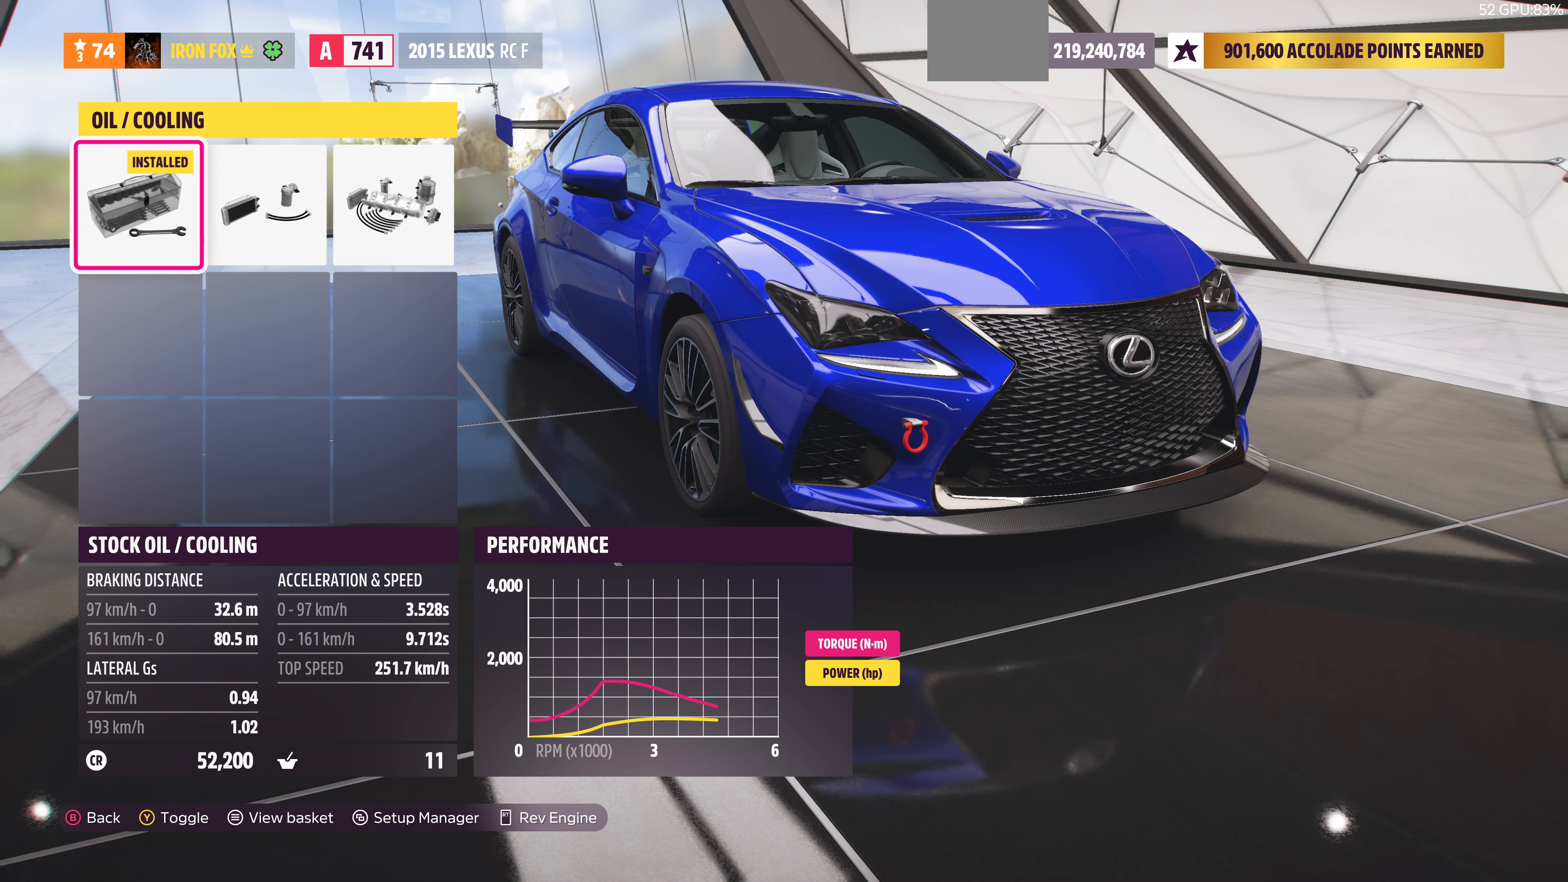
{"buttons": [], "left_stick": "center", "right_stick": "center", "events": []}
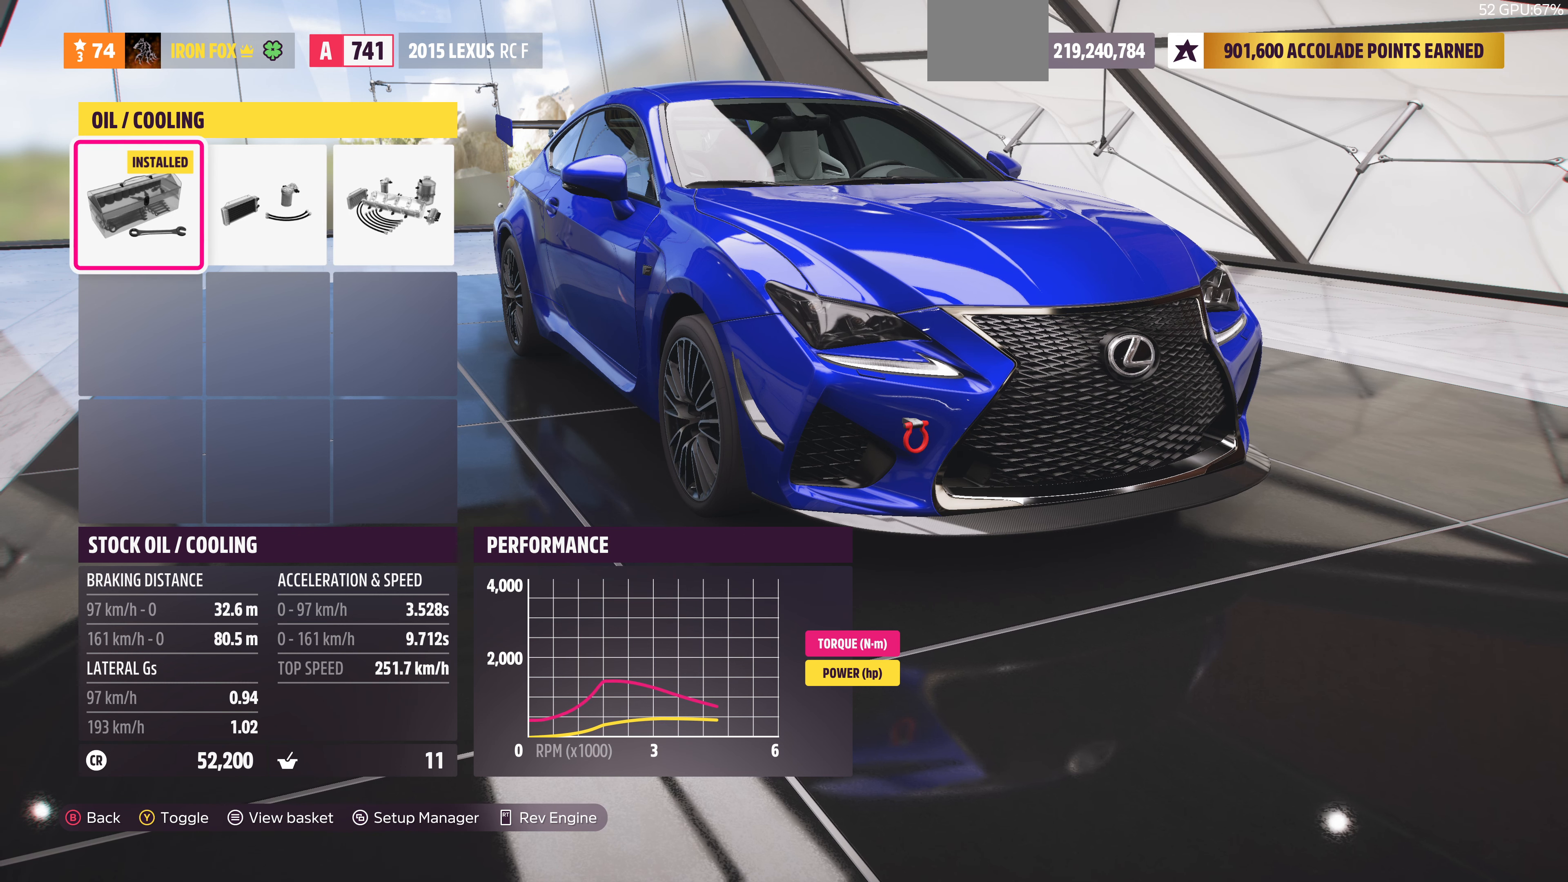
{"buttons": [], "left_stick": "center", "right_stick": "center", "events": []}
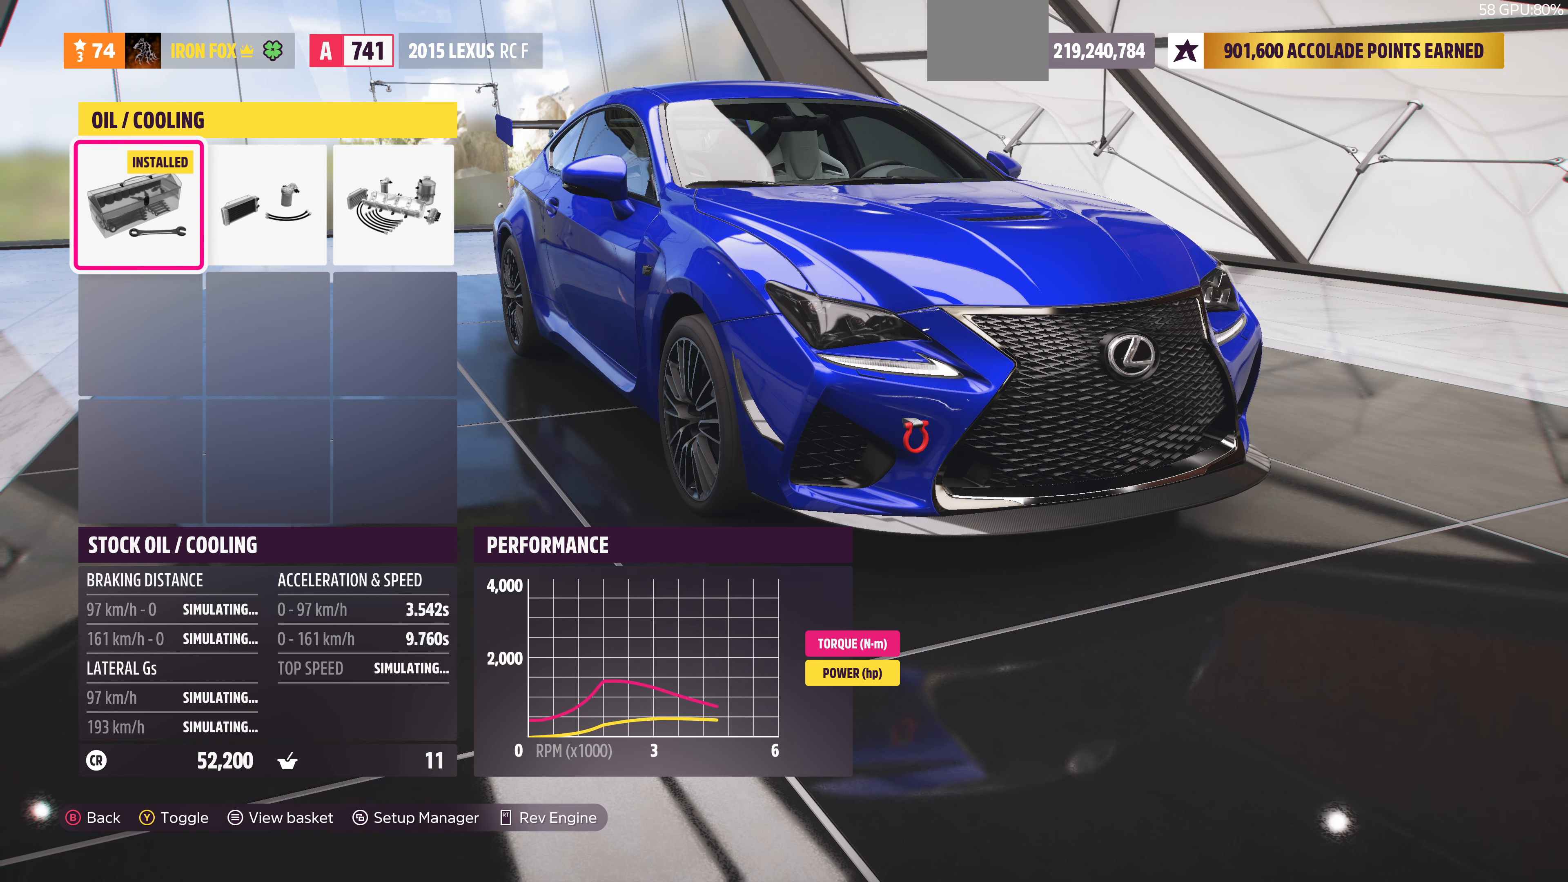
{"buttons": [], "left_stick": "center", "right_stick": "center", "events": []}
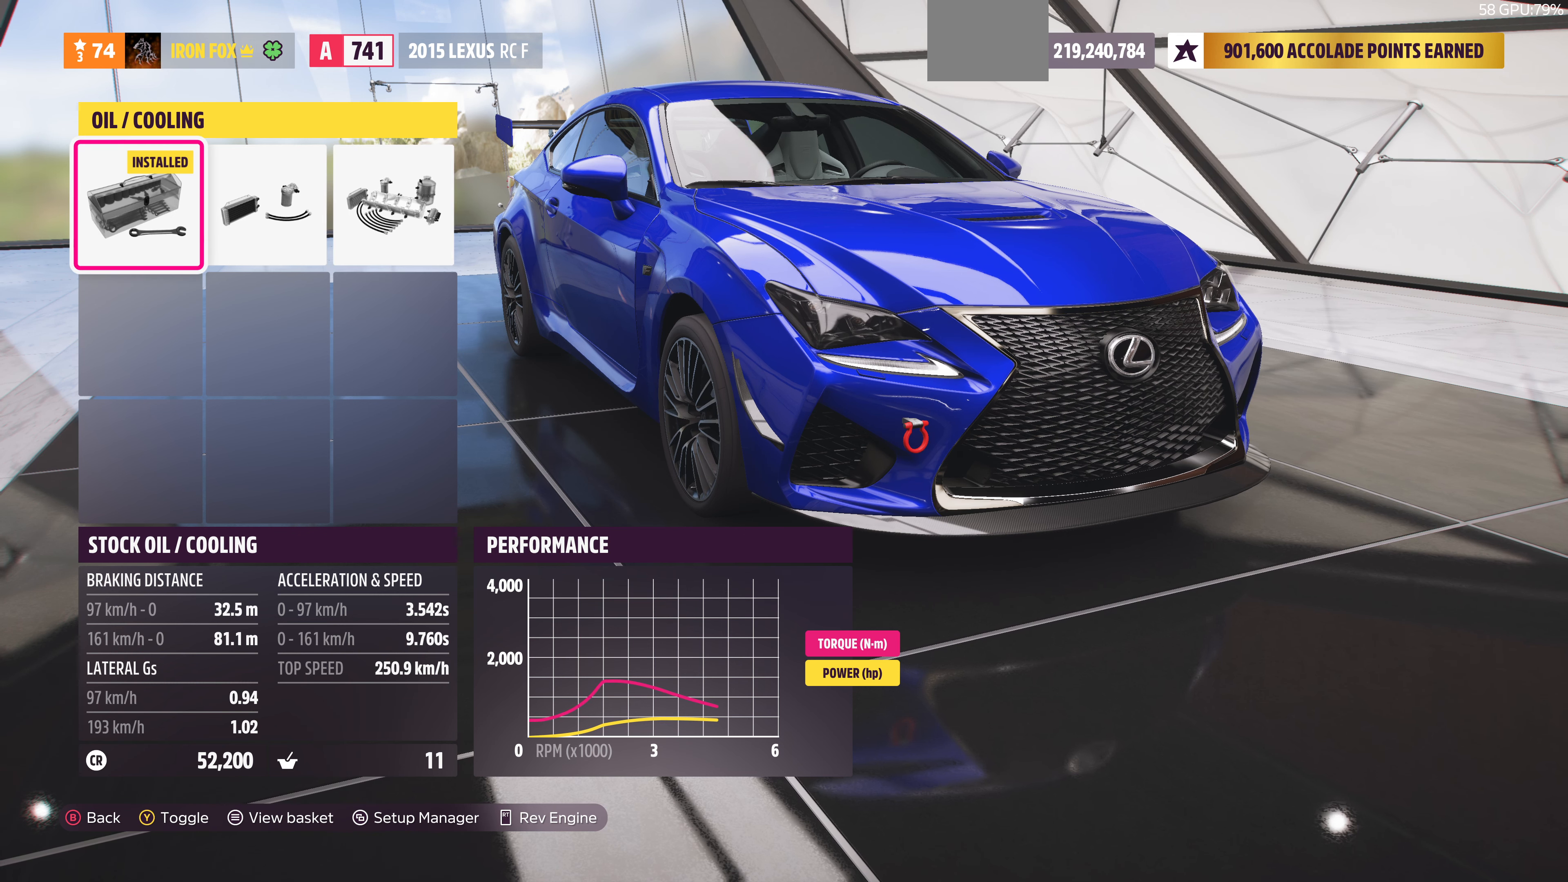
{"buttons": [], "left_stick": "center", "right_stick": "center", "events": [[267, "DPAD_RIGHT", "down"], [367, "DPAD_RIGHT", "up"]]}
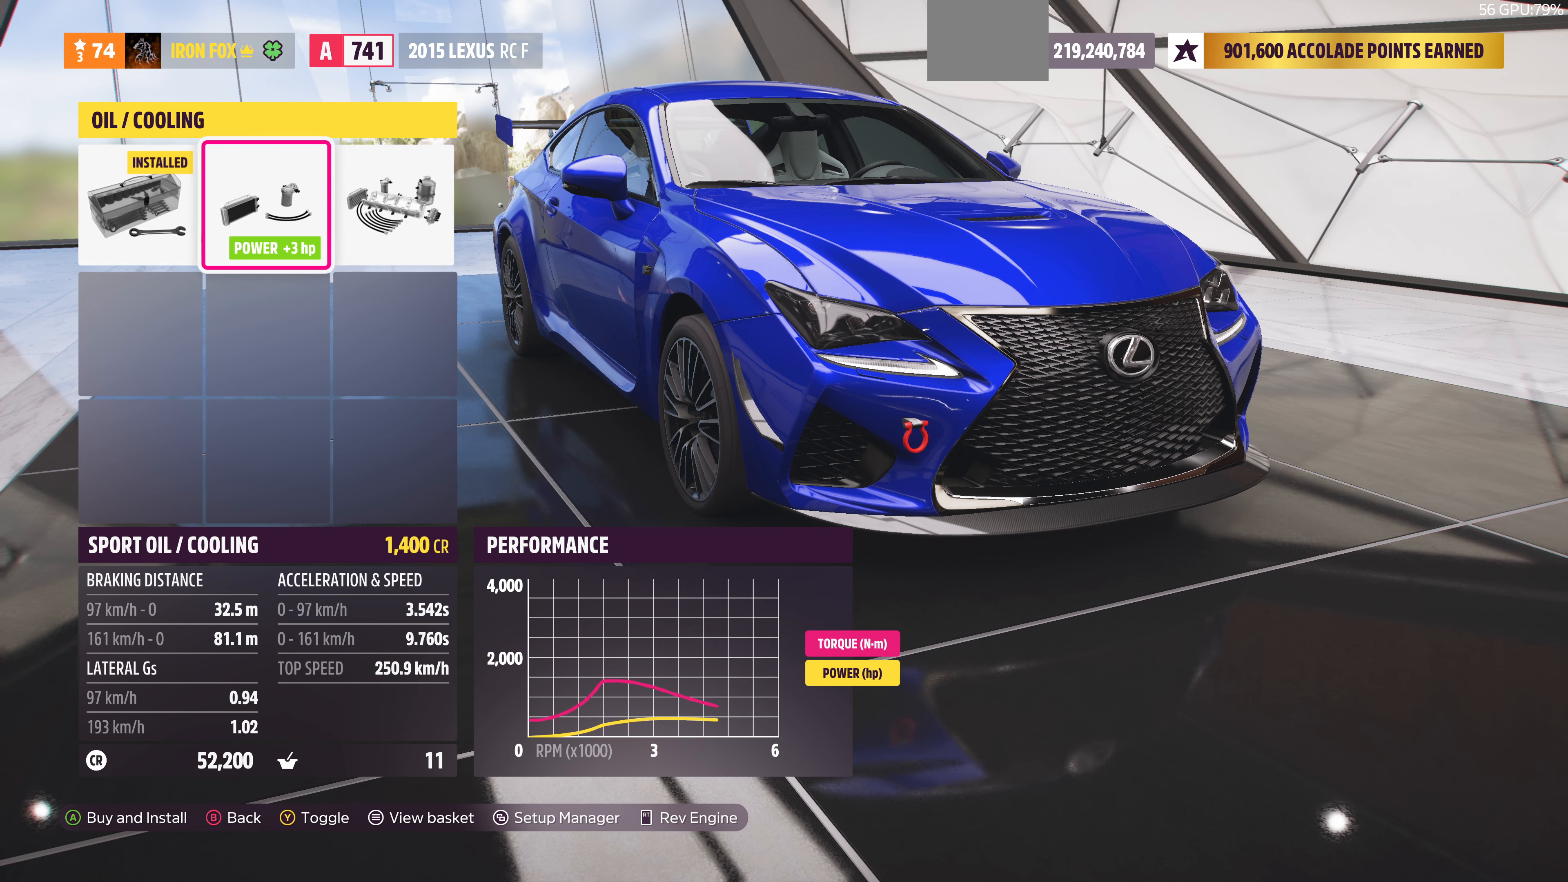
{"buttons": [], "left_stick": "center", "right_stick": "center", "events": []}
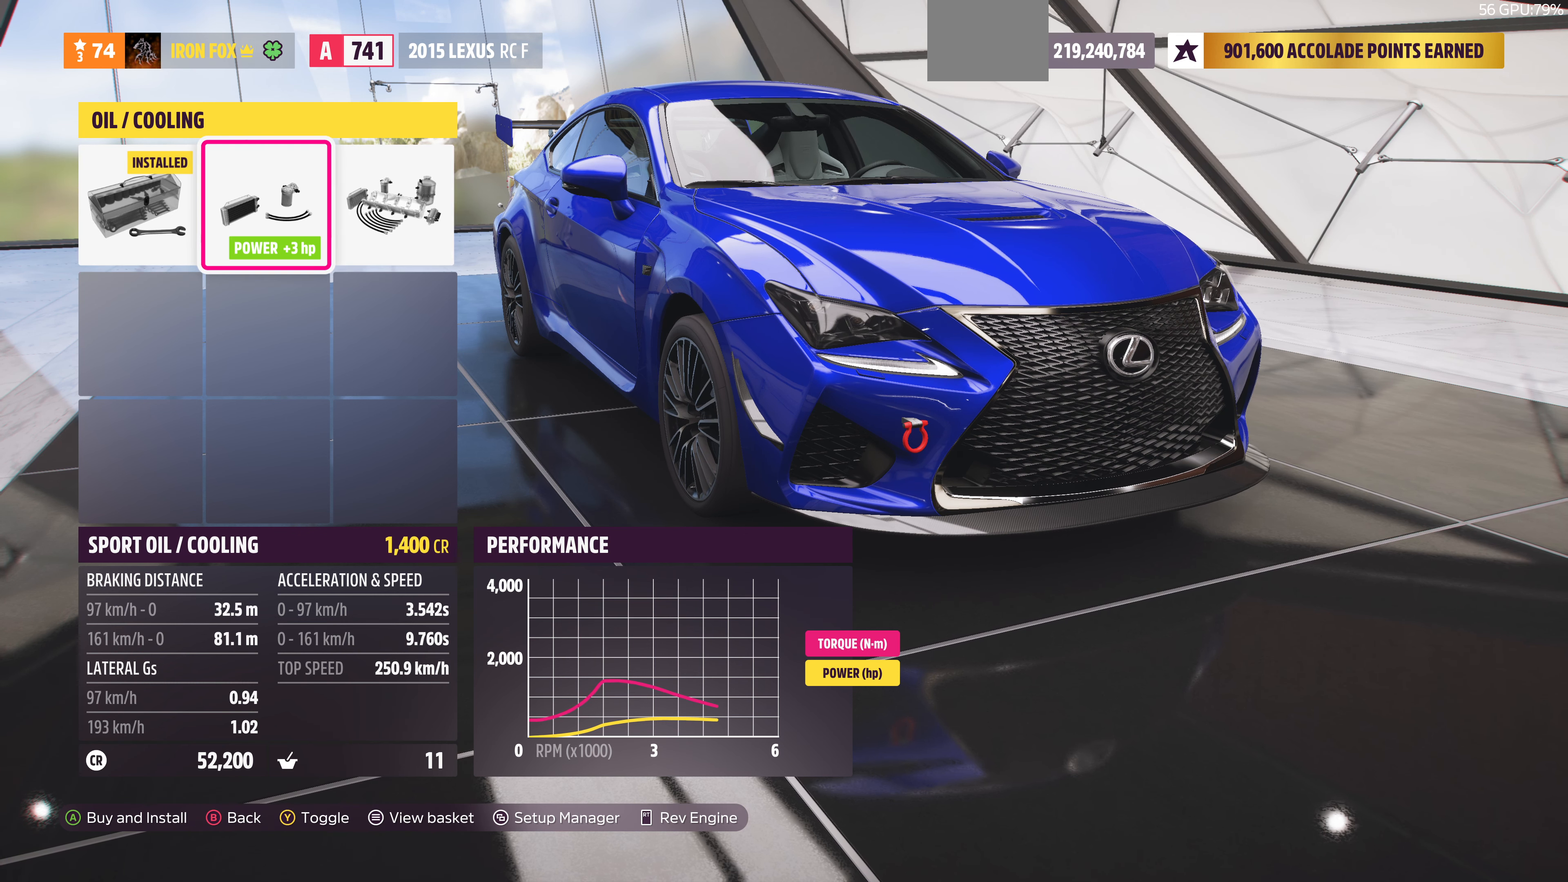
{"buttons": [], "left_stick": "center", "right_stick": "center", "events": []}
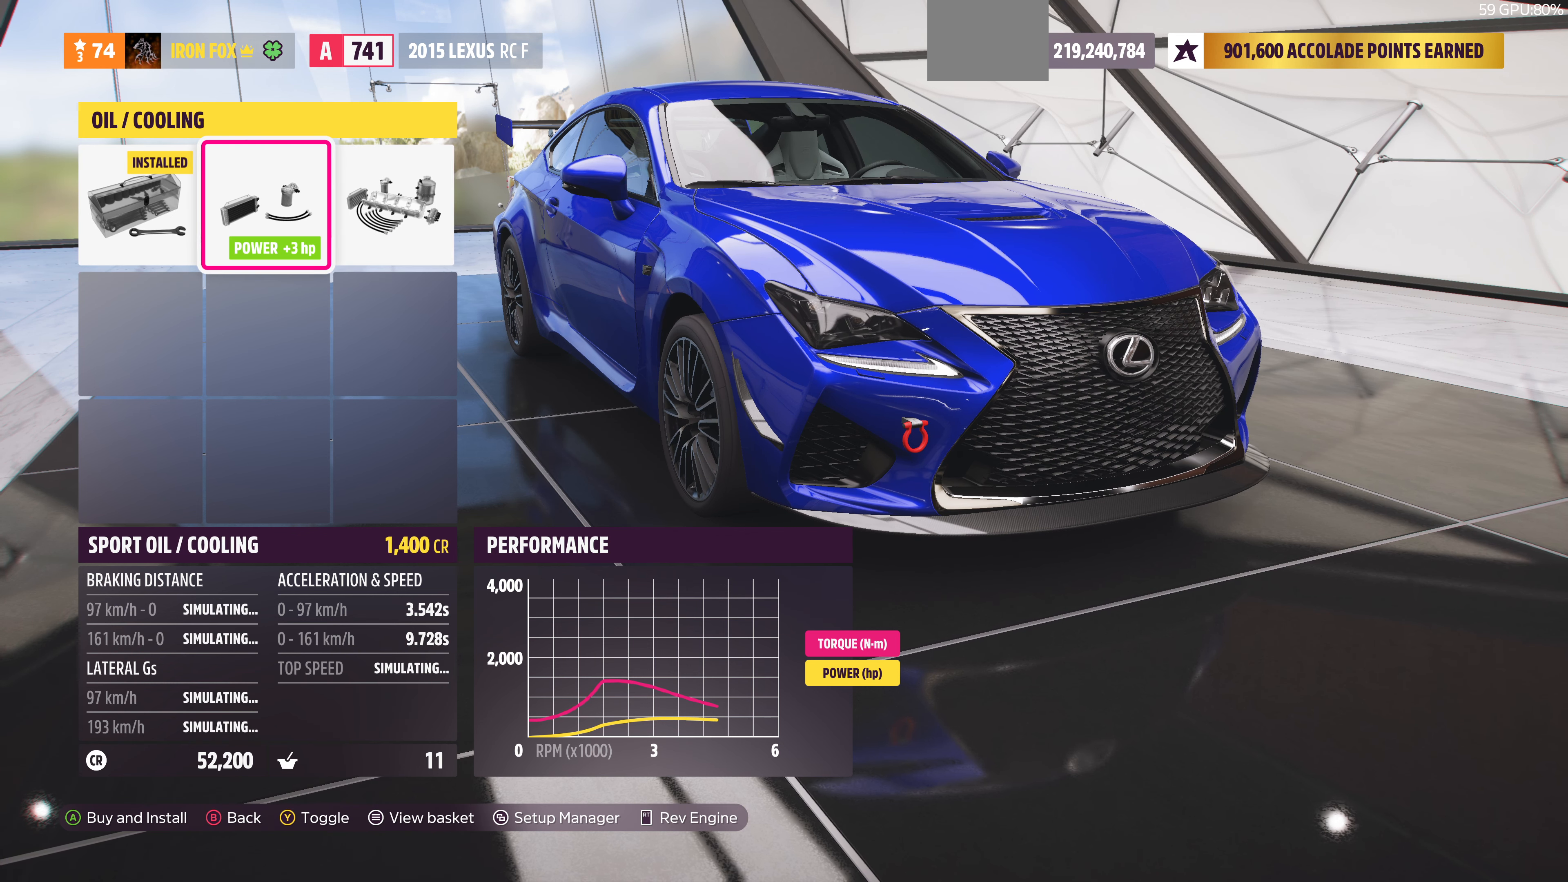
{"buttons": [], "left_stick": "center", "right_stick": "center", "events": []}
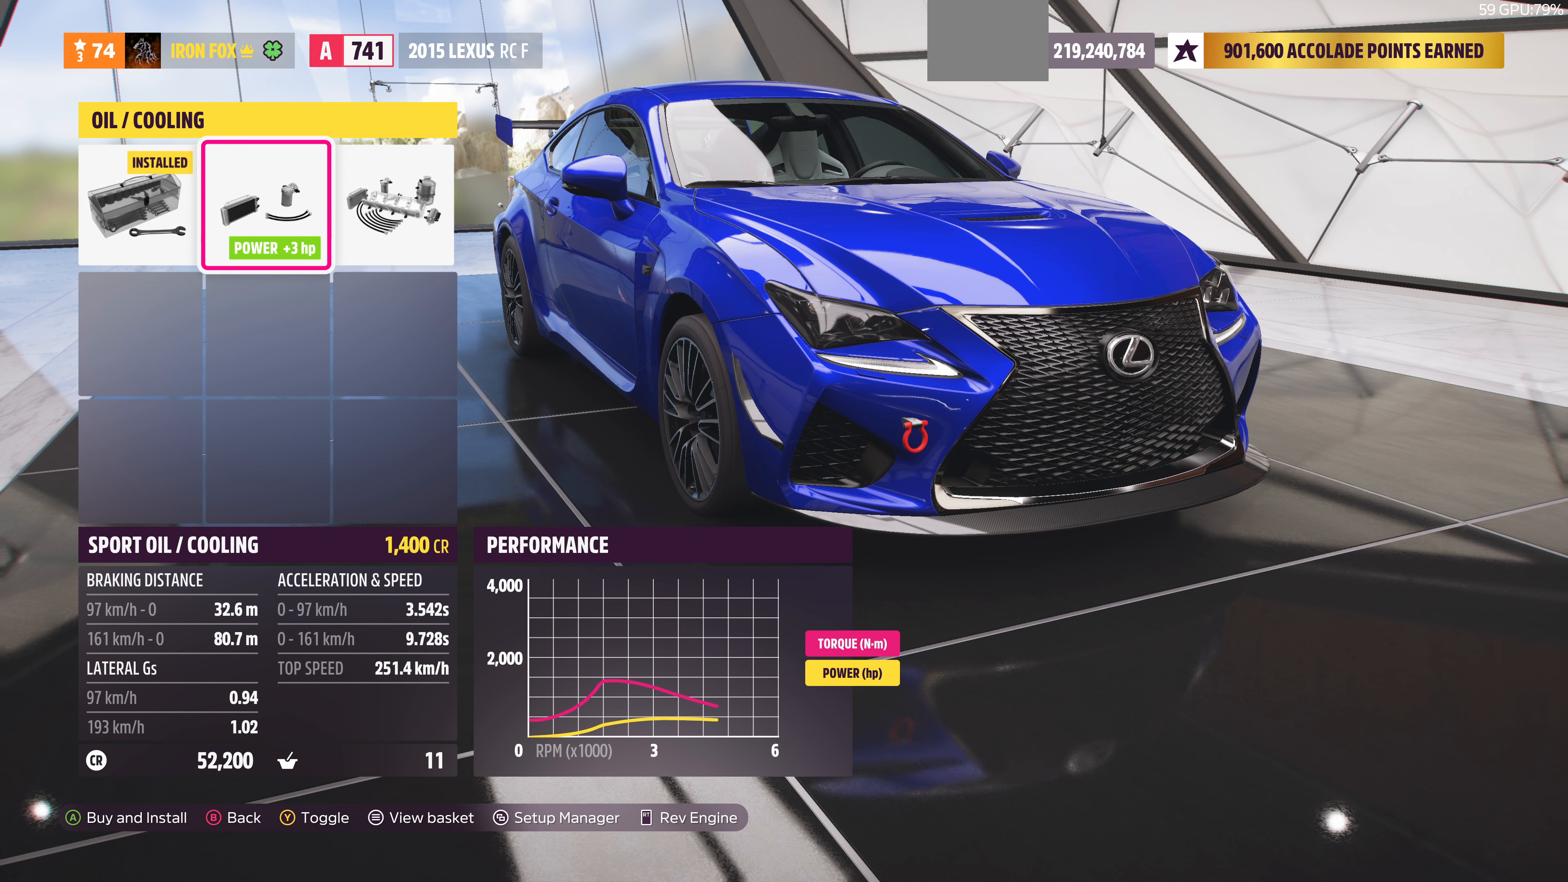
{"buttons": ["DPAD_RIGHT"], "left_stick": "center", "right_stick": "center", "events": [[467, "DPAD_RIGHT", "down"]]}
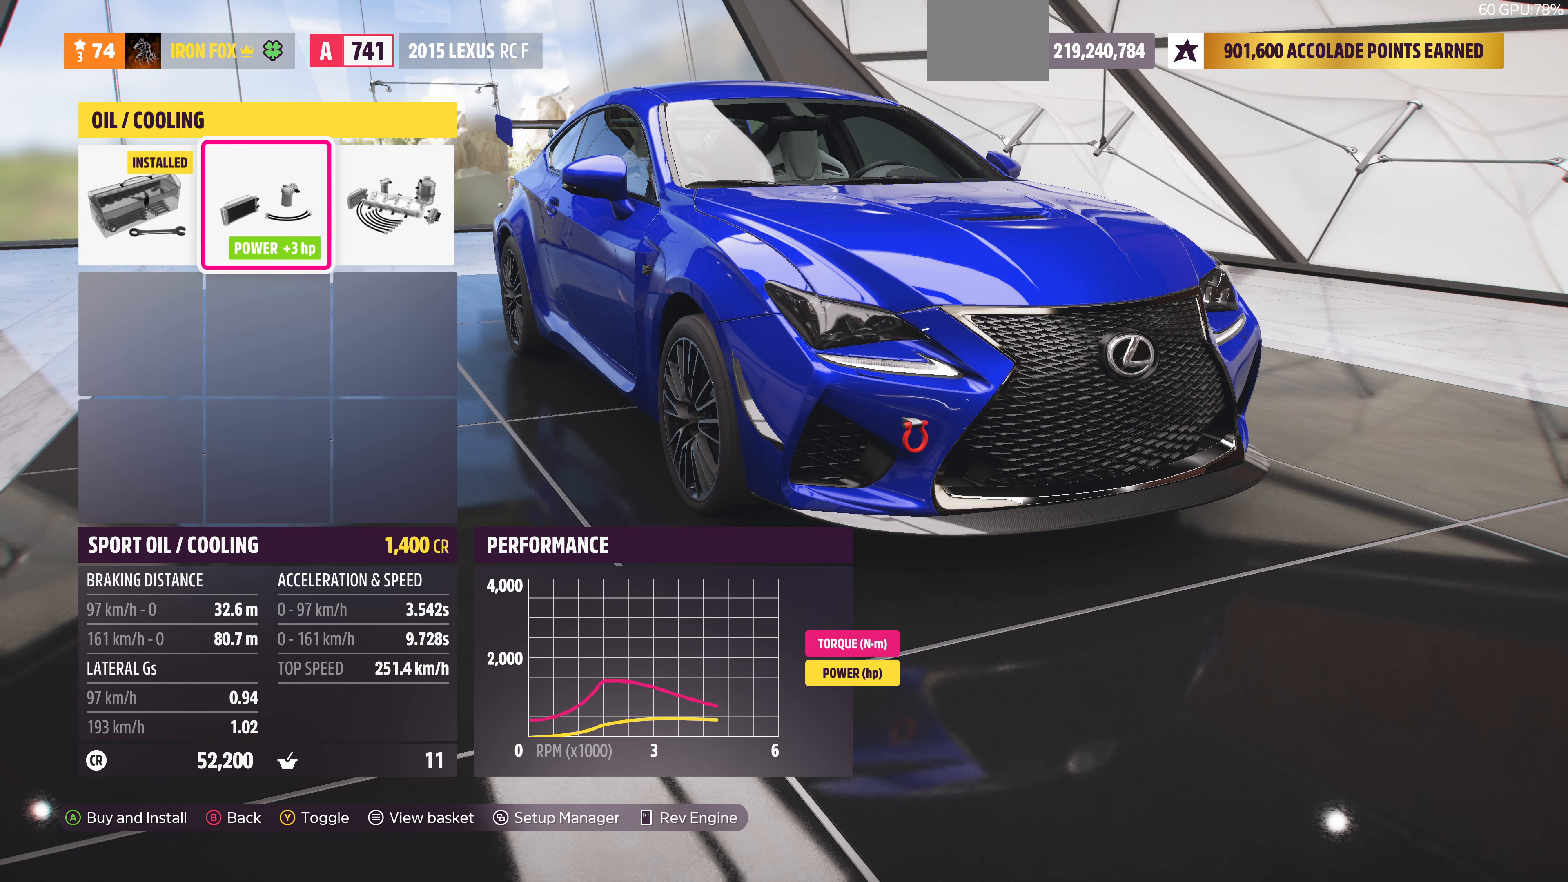
{"buttons": [], "left_stick": "center", "right_stick": "center", "events": [[67, "DPAD_RIGHT", "up"]]}
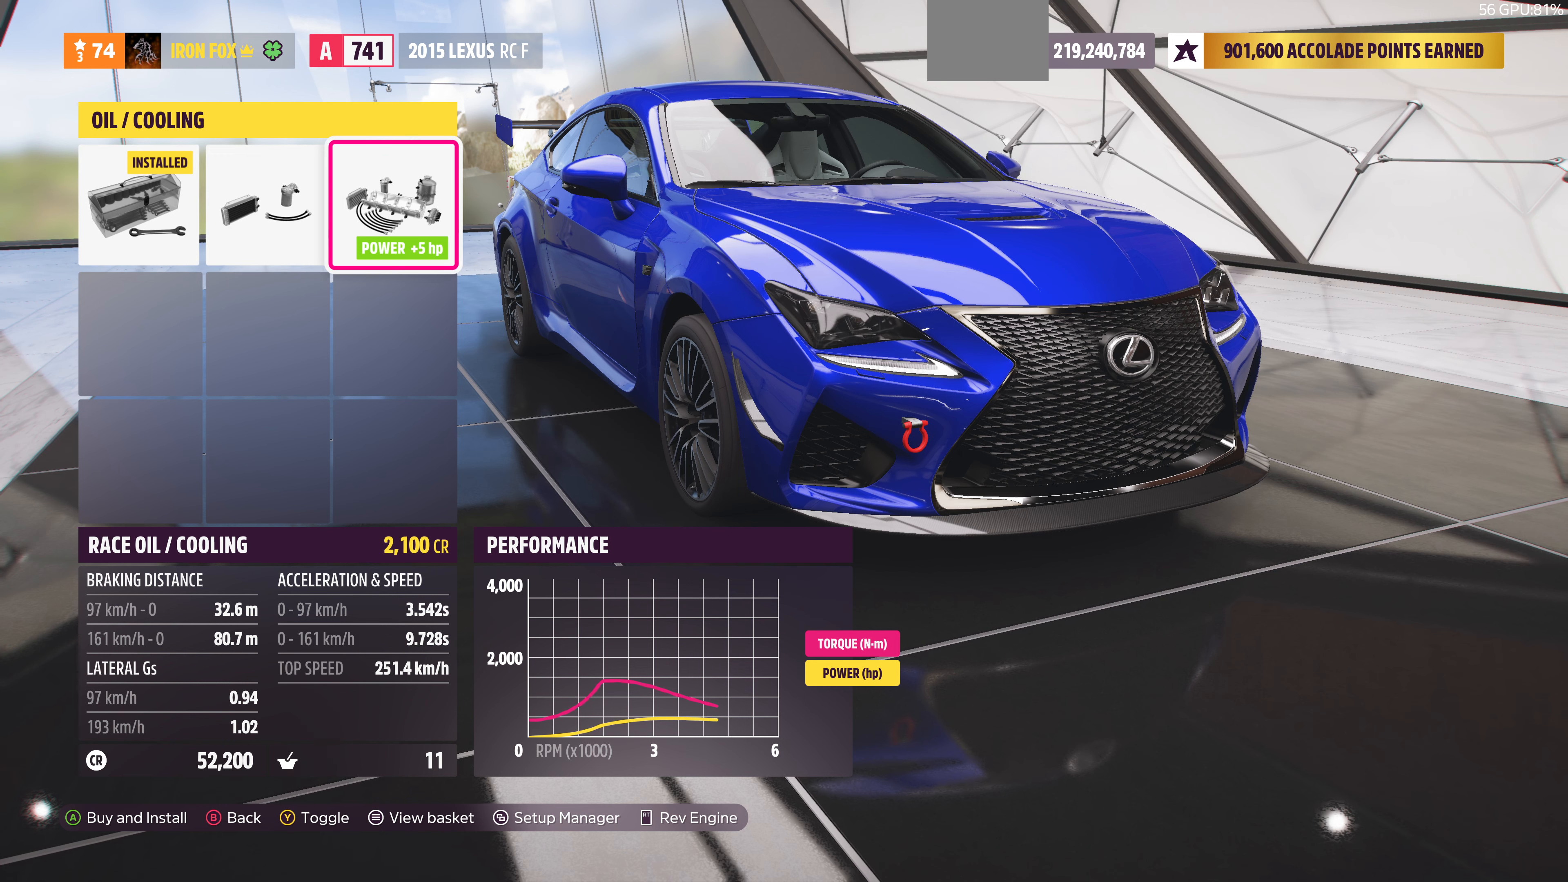
{"buttons": [], "left_stick": "center", "right_stick": "center", "events": []}
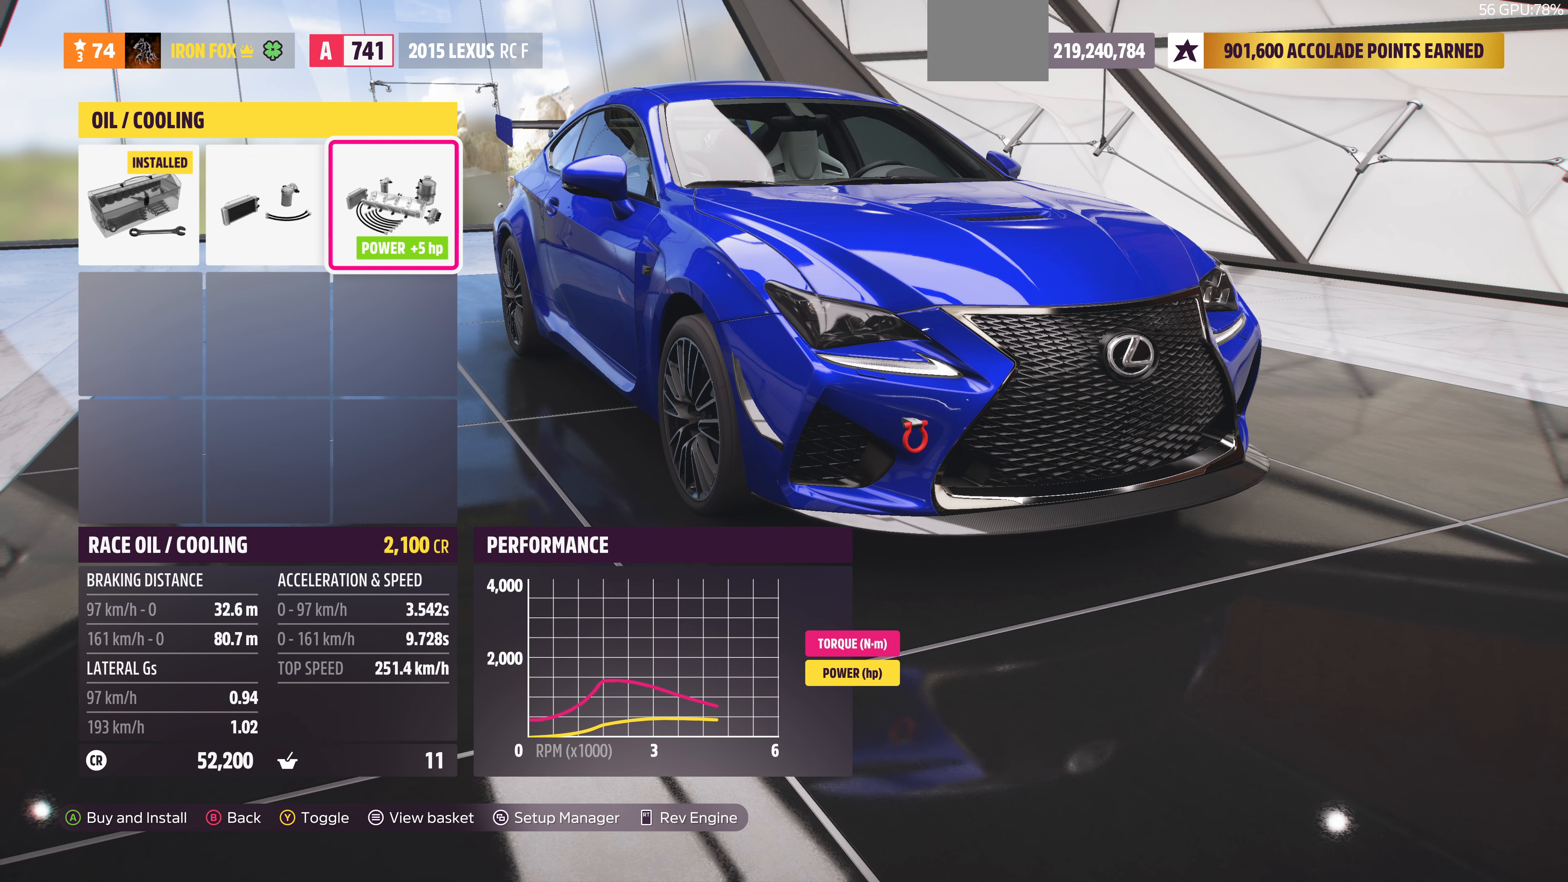
{"buttons": [], "left_stick": "center", "right_stick": "center", "events": []}
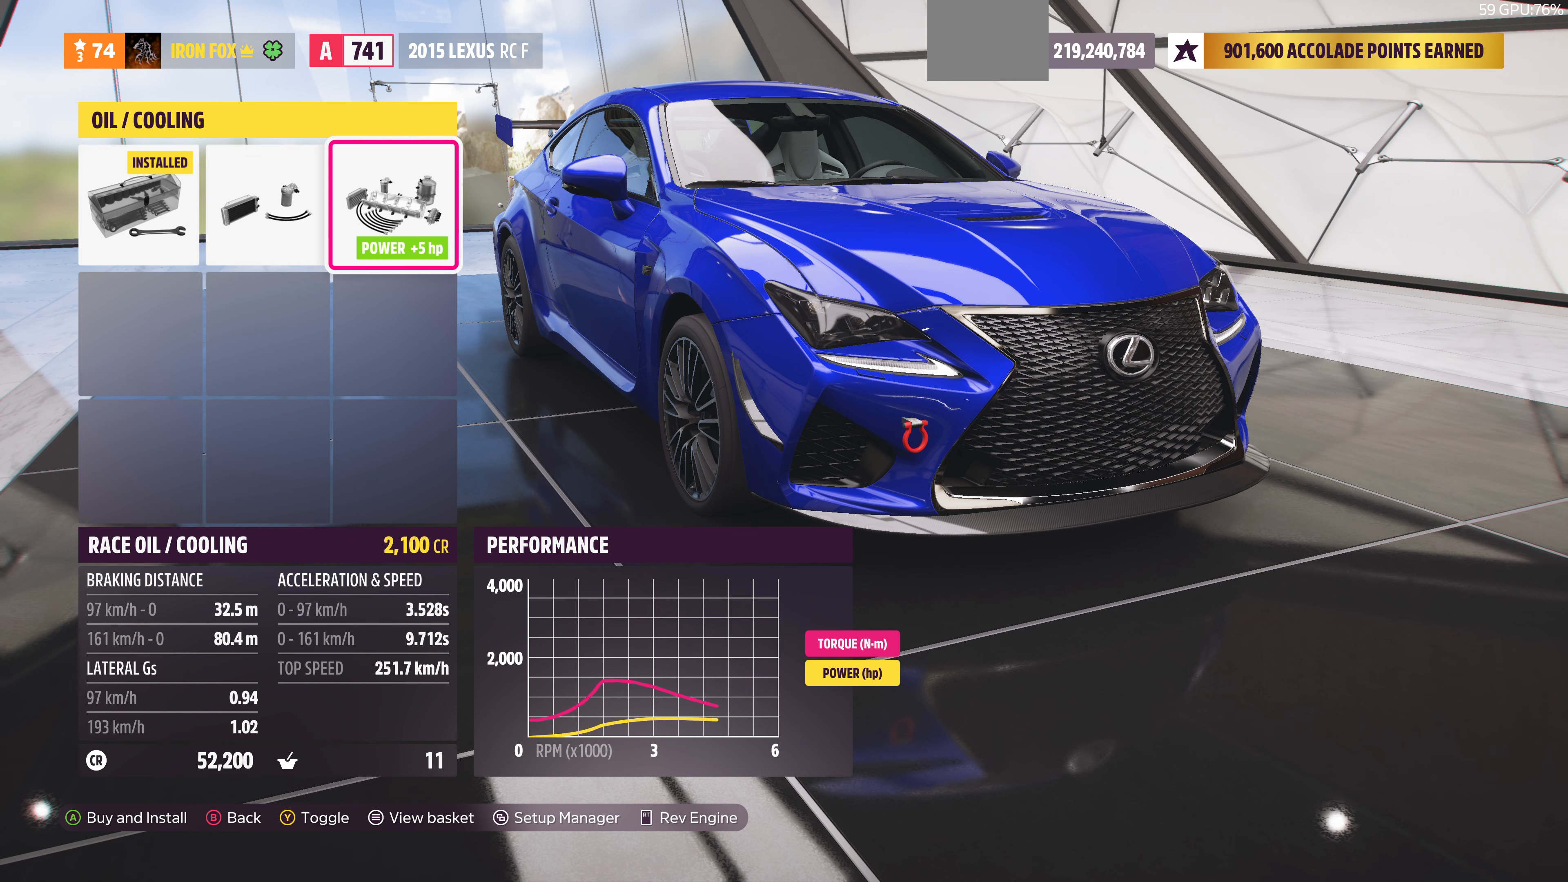
{"buttons": [], "left_stick": "center", "right_stick": "center", "events": [[167, "DPAD_LEFT", "down"], [233, "DPAD_LEFT", "up"], [333, "DPAD_LEFT", "down"], [433, "DPAD_LEFT", "up"]]}
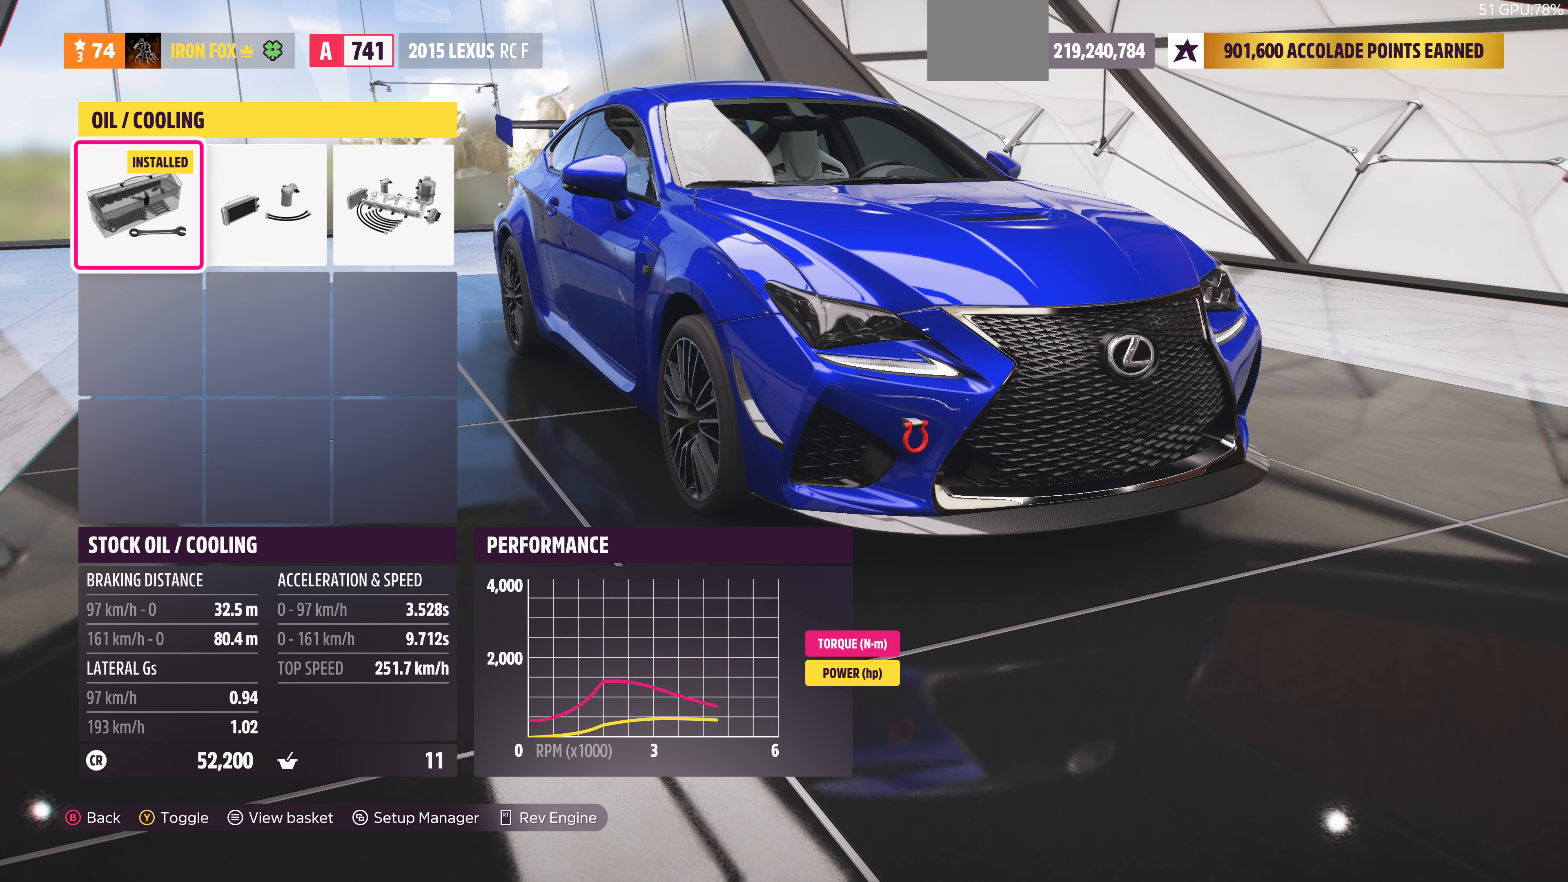
{"buttons": [], "left_stick": "center", "right_stick": "center", "events": []}